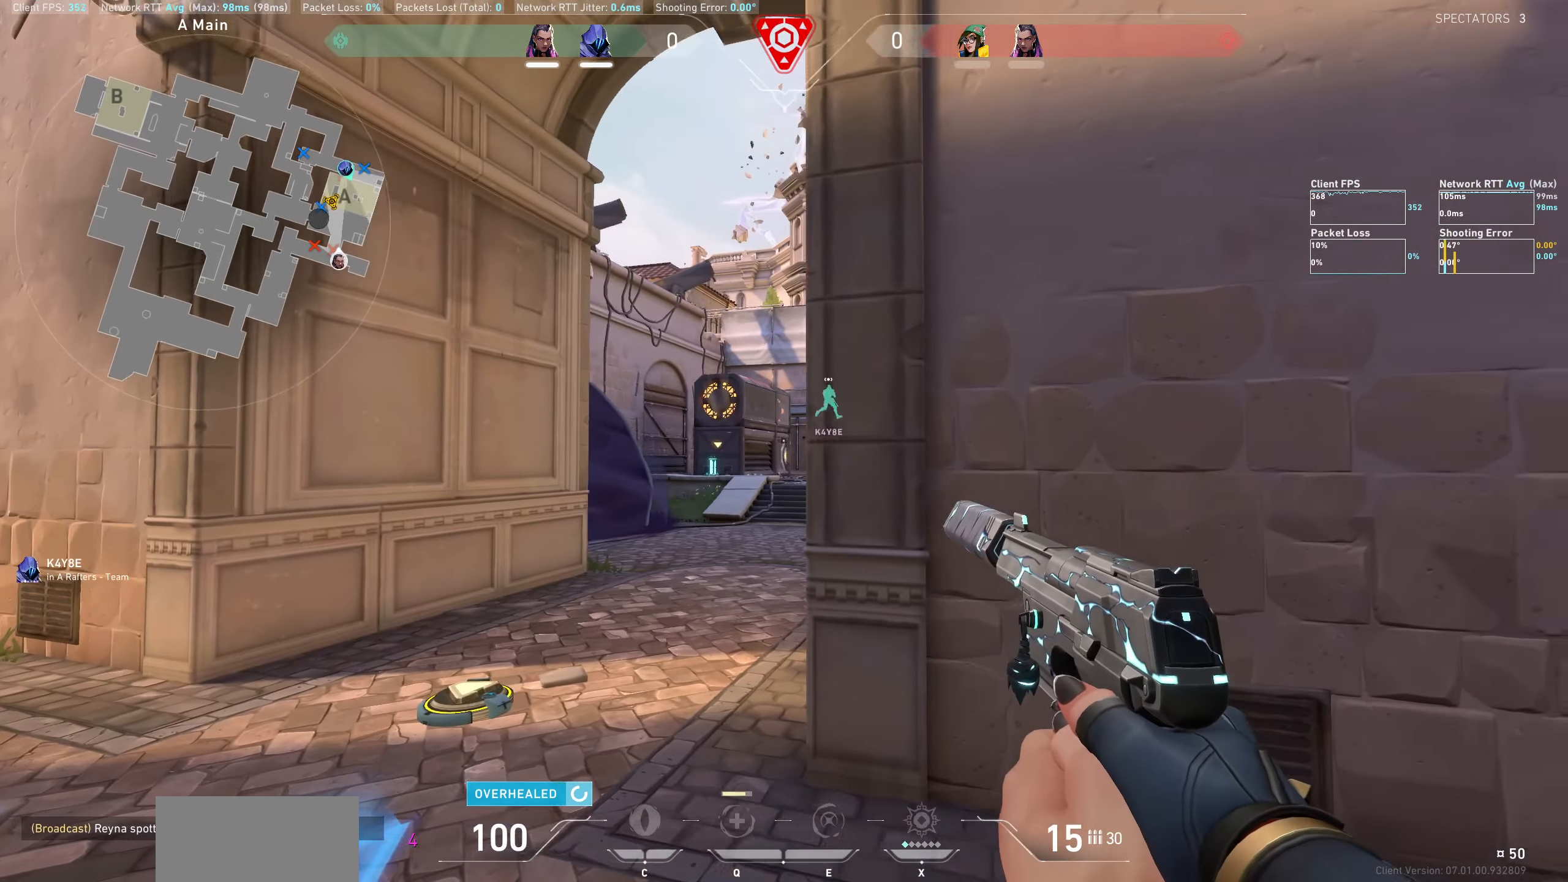
Gameplay with keyboard and mouse; each line is a JSON object with the keys and mouse buttons held at the frame after it. "events" lists presses ("down") and releases ("up") of "a", "ctrl", "d", "e", "q", "s", "shift", "space", "w", "mouse_left", "mouse_wheel", "mouse_right", "mouse_mb4" and "mouse_mb5" between this image and that frame as [ms after this image, input, new state], when the widget could be followed in between. "mouse_left", "mouse_wheel", "mouse_right", "mouse_mb4", "mouse_mb5" = the "left", "wheel", "right", "mb4", "mb5" buttons of the "mouse" list. No other keys are recorded. "wheel" means that the mouse wheel is clicked or scrolled. Not read: mouse_move.
{"keys": ["d"], "mouse": [], "events": [[67, "a", "down"], [350, "a", "up"], [500, "d", "down"]]}
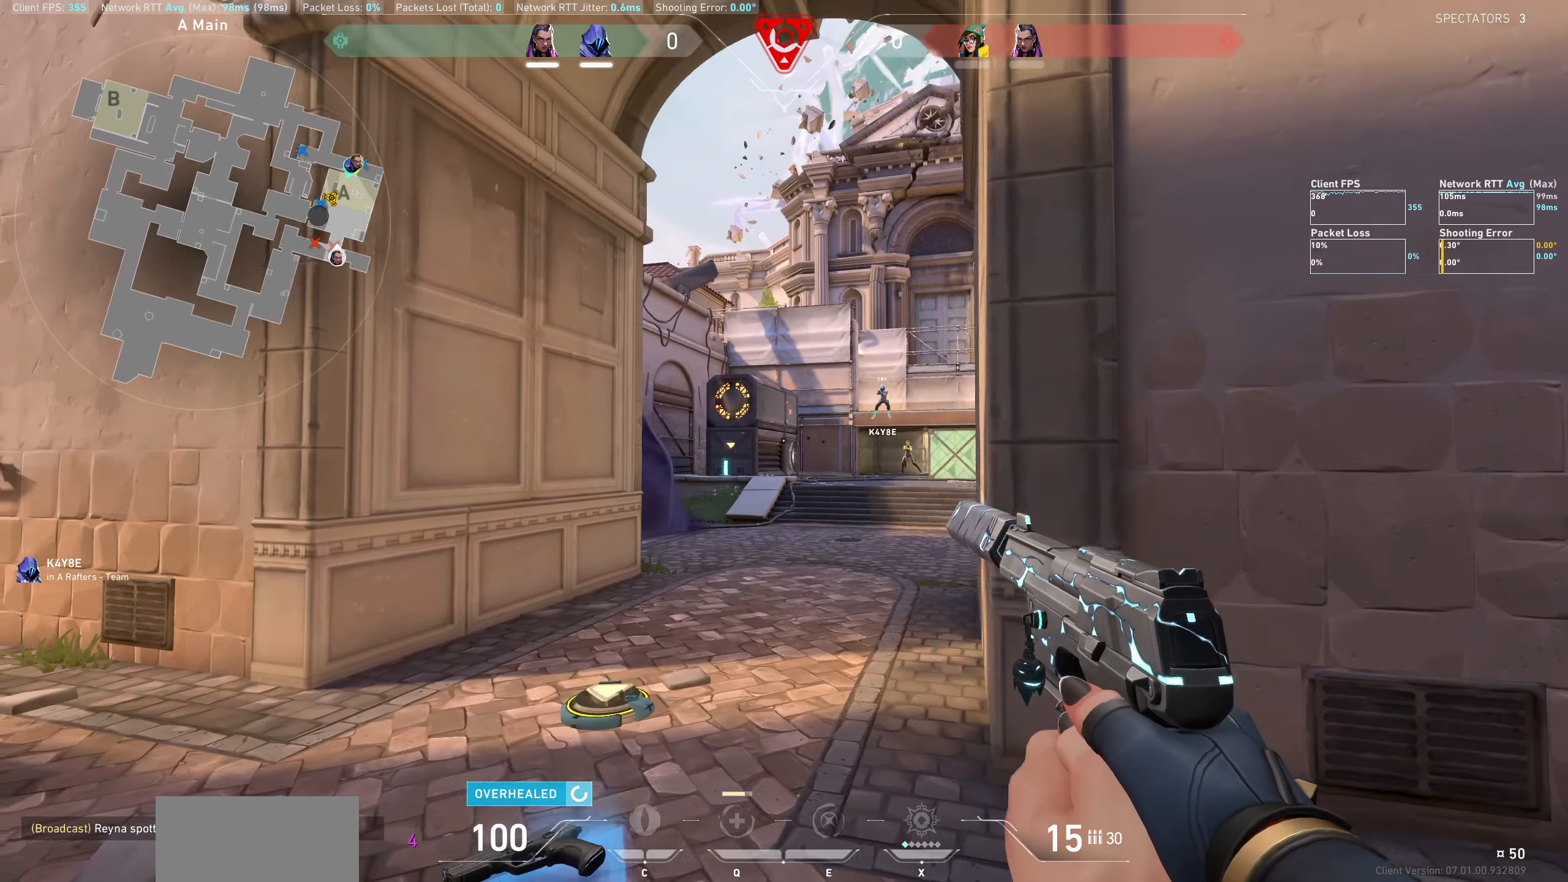
{"keys": ["a"], "mouse": [], "events": [[217, "d", "up"], [250, "a", "down"]]}
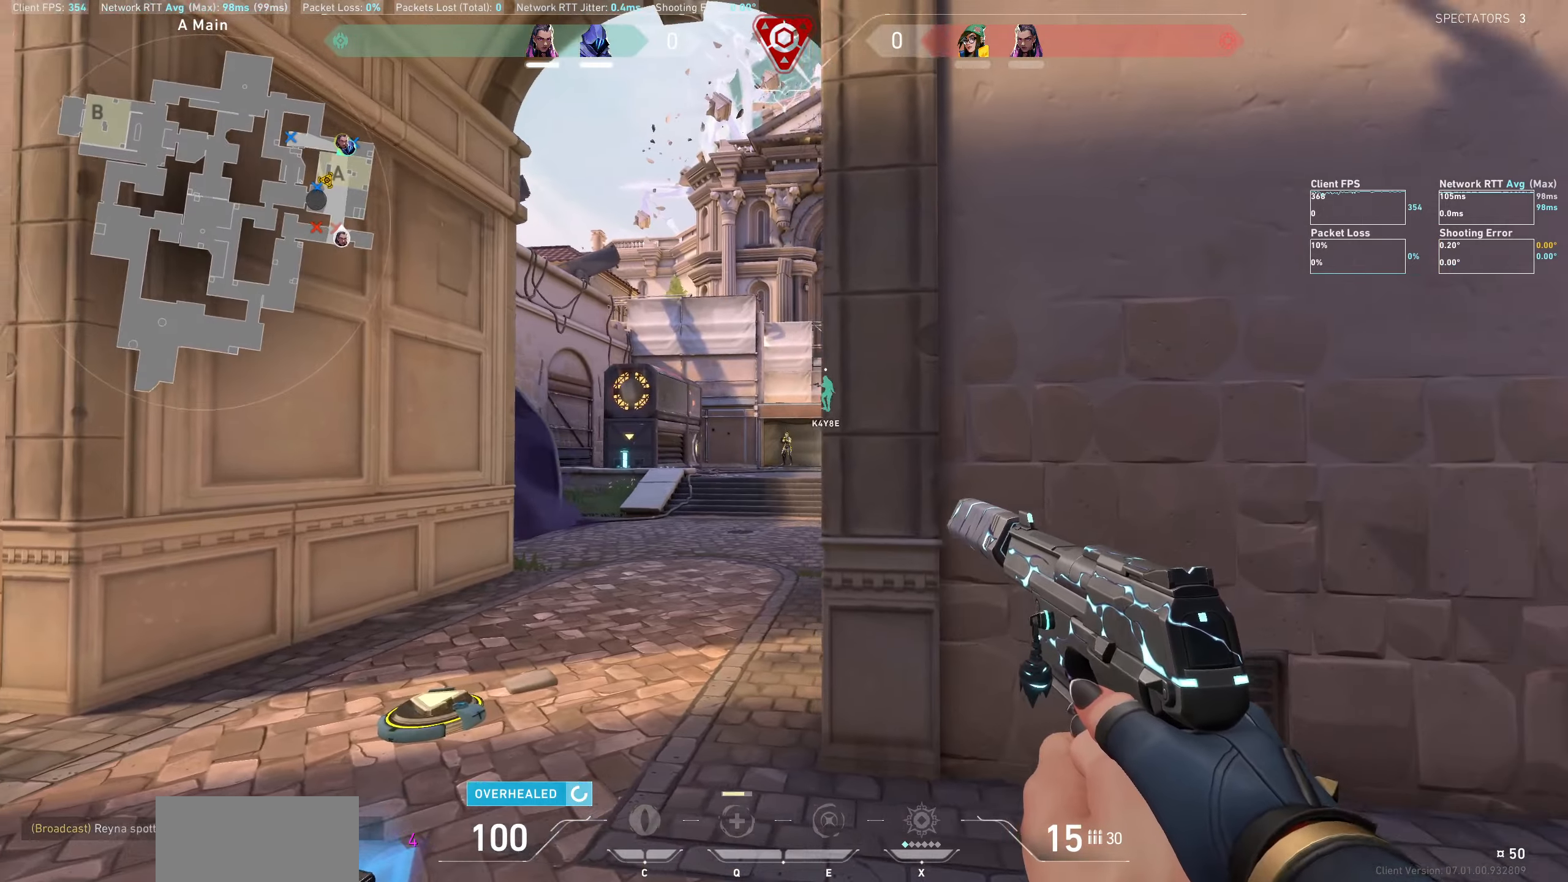
{"keys": ["d"], "mouse": ["left"], "events": [[100, "a", "up"], [250, "mouse_left", "down"], [283, "d", "down"], [366, "mouse_left", "up"], [450, "mouse_left", "down"]]}
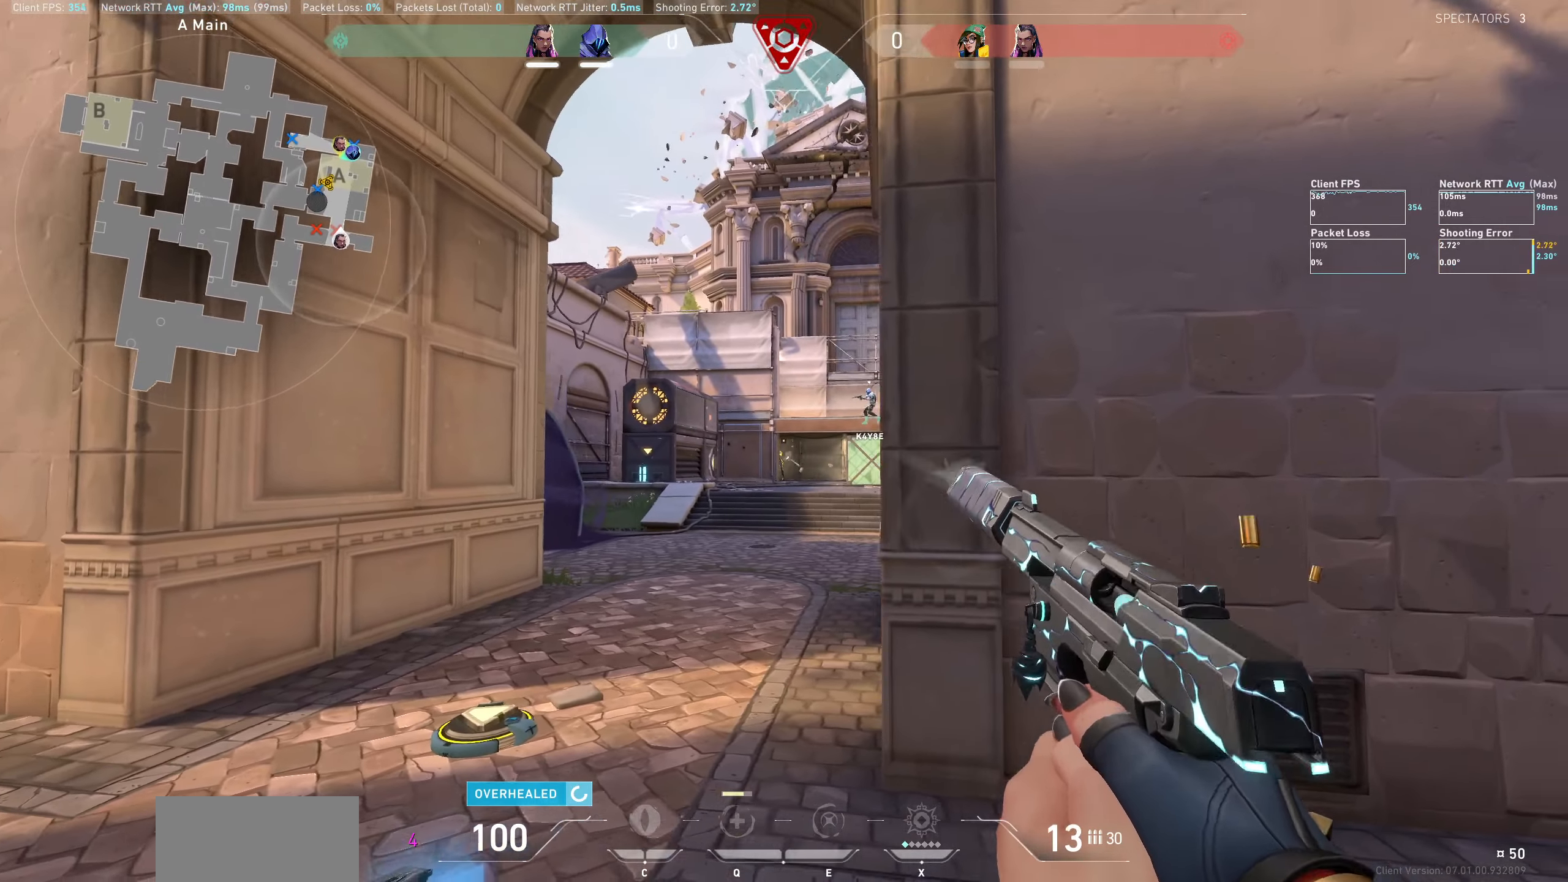
{"keys": [], "mouse": [], "events": [[66, "d", "up"], [83, "mouse_left", "up"], [166, "mouse_left", "down"], [216, "d", "down"], [266, "mouse_left", "up"], [450, "d", "up"]]}
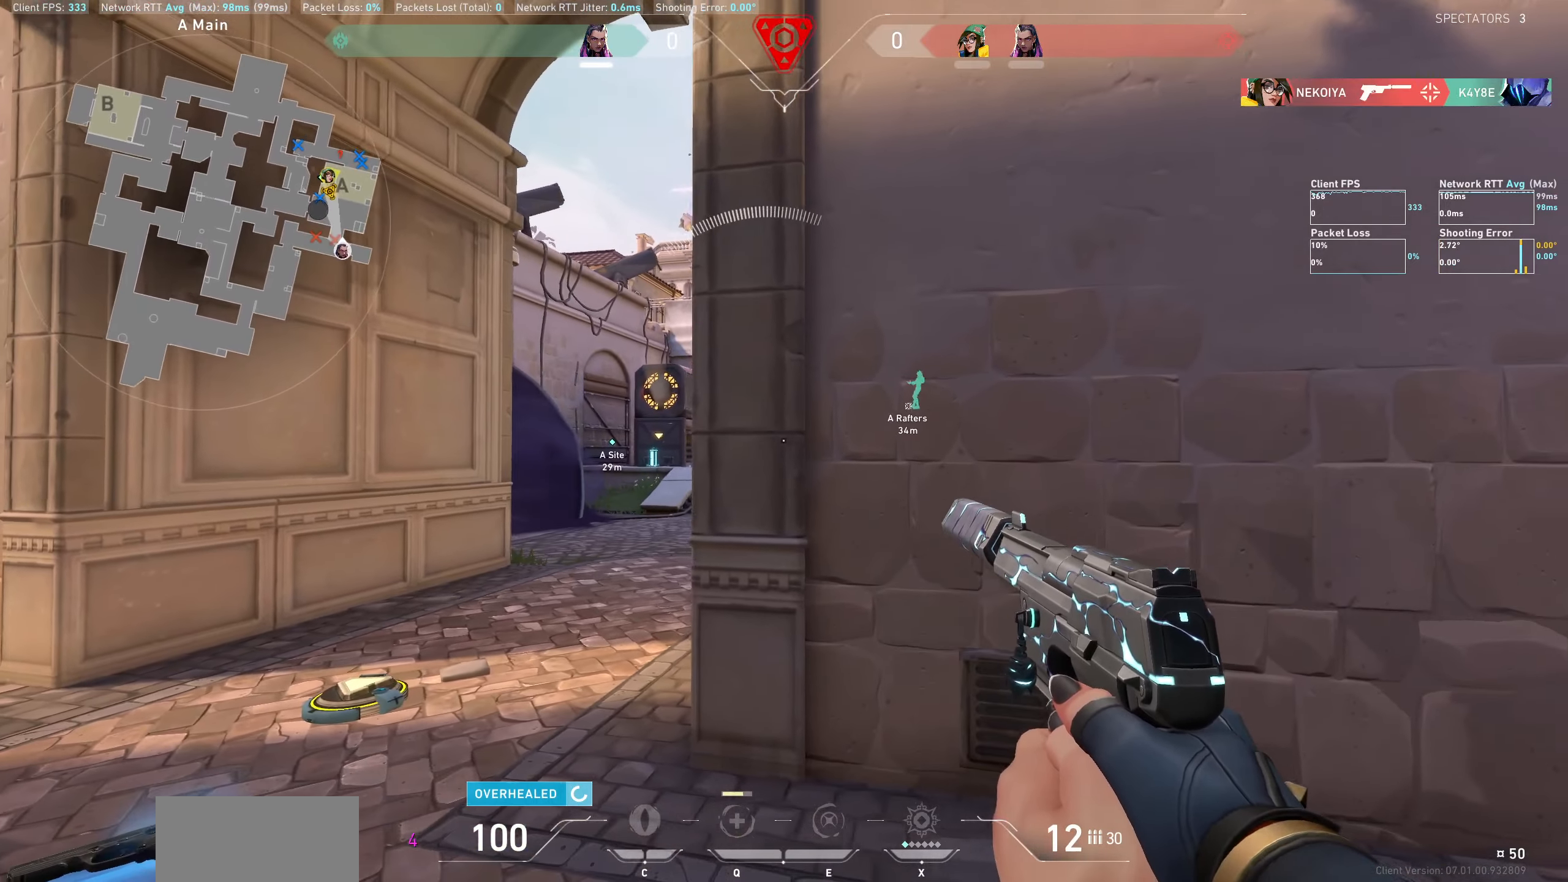
{"keys": [], "mouse": [], "events": [[116, "a", "down"], [500, "a", "up"]]}
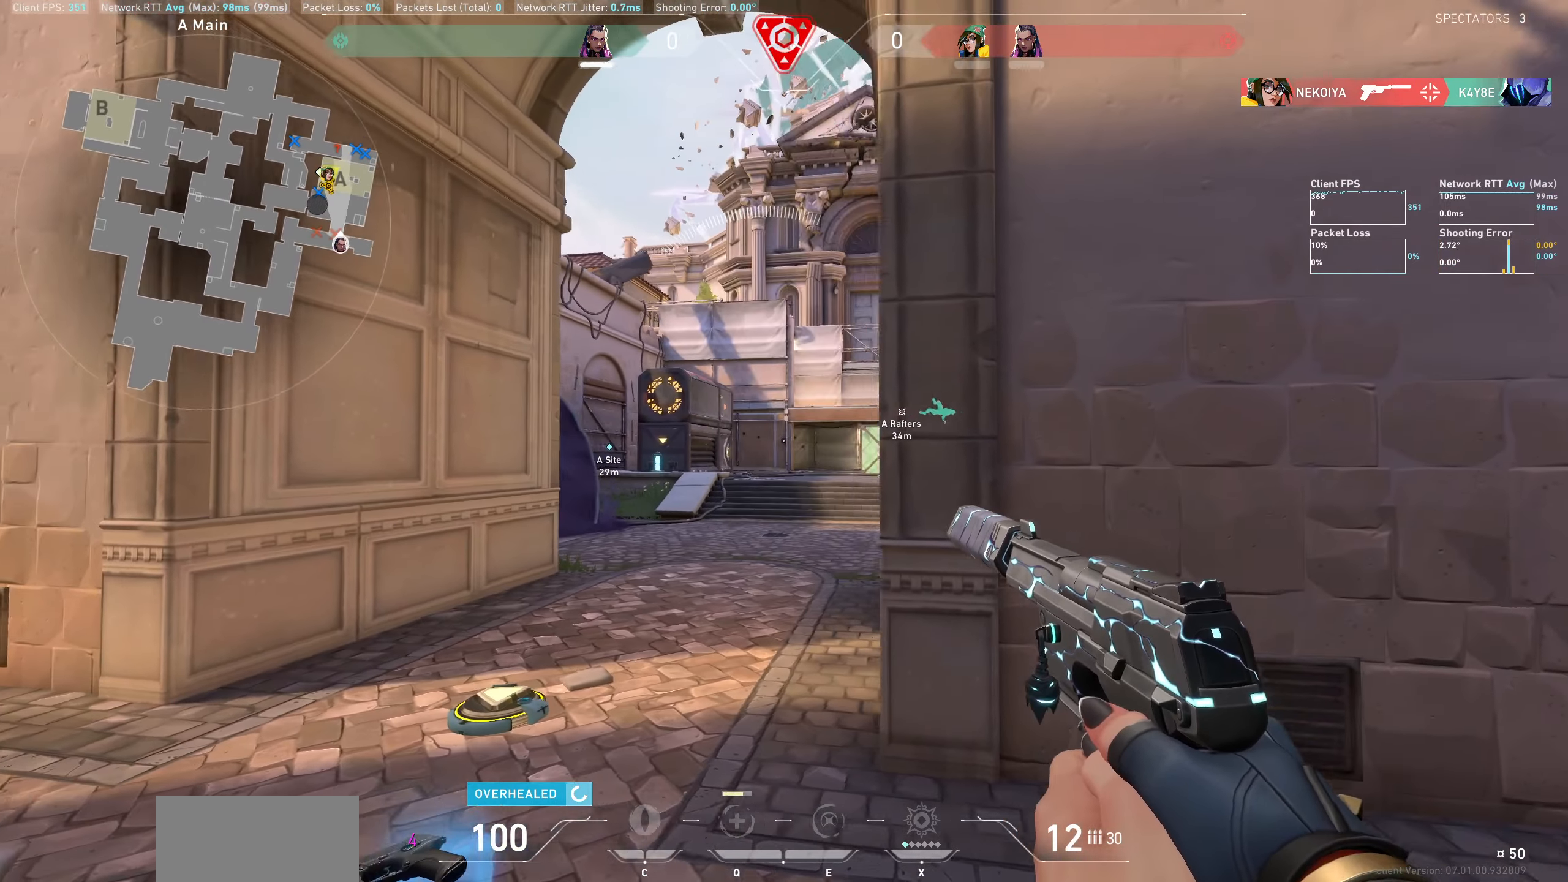
{"keys": [], "mouse": [], "events": [[233, "d", "down"], [466, "d", "up"]]}
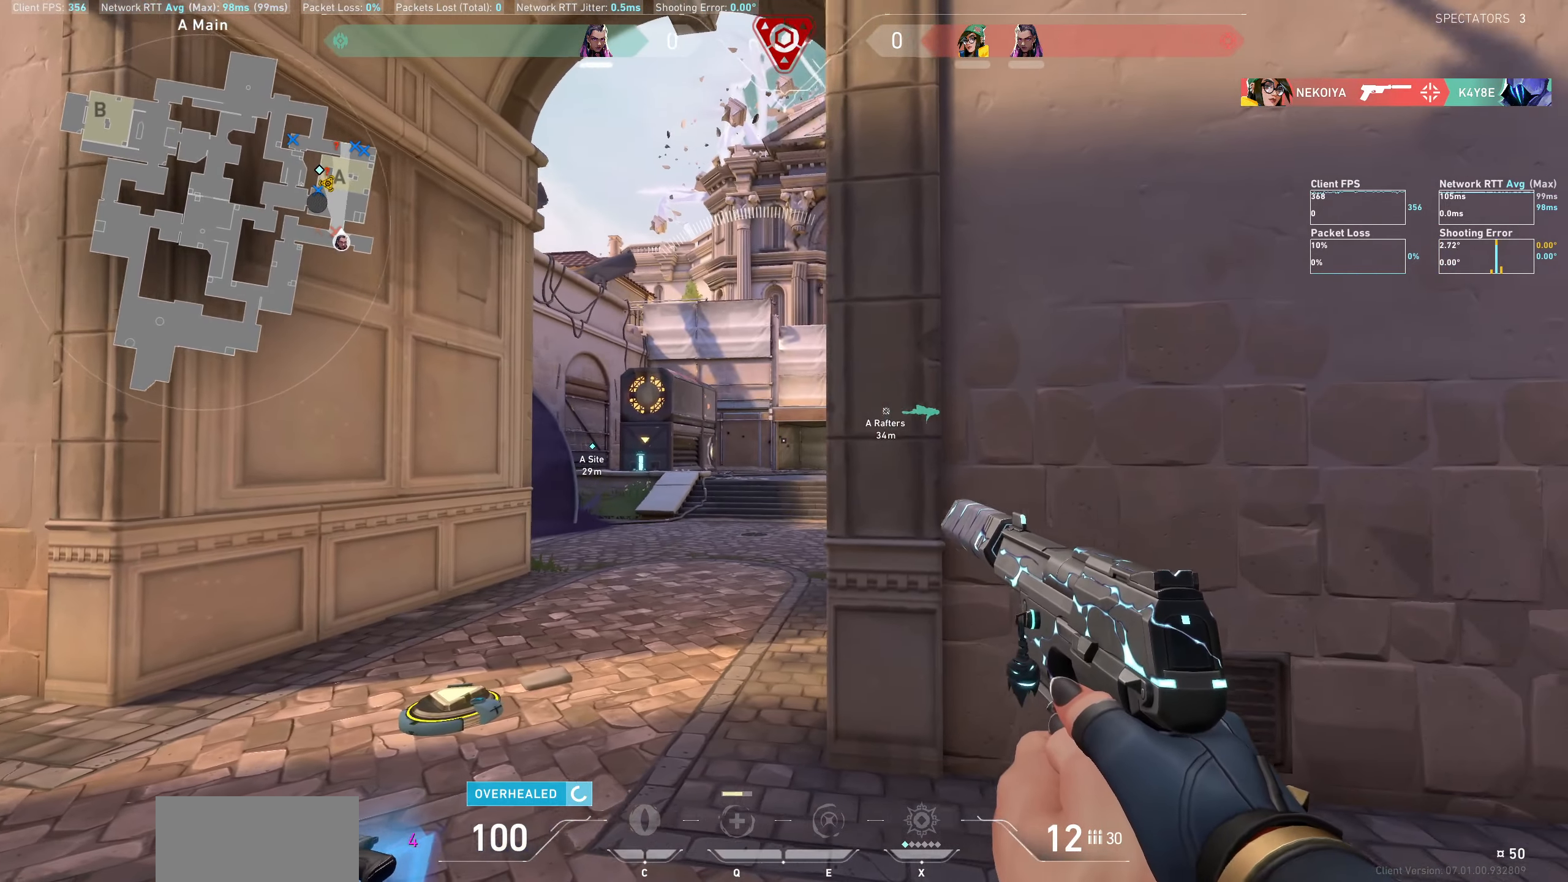
{"keys": [], "mouse": [], "events": []}
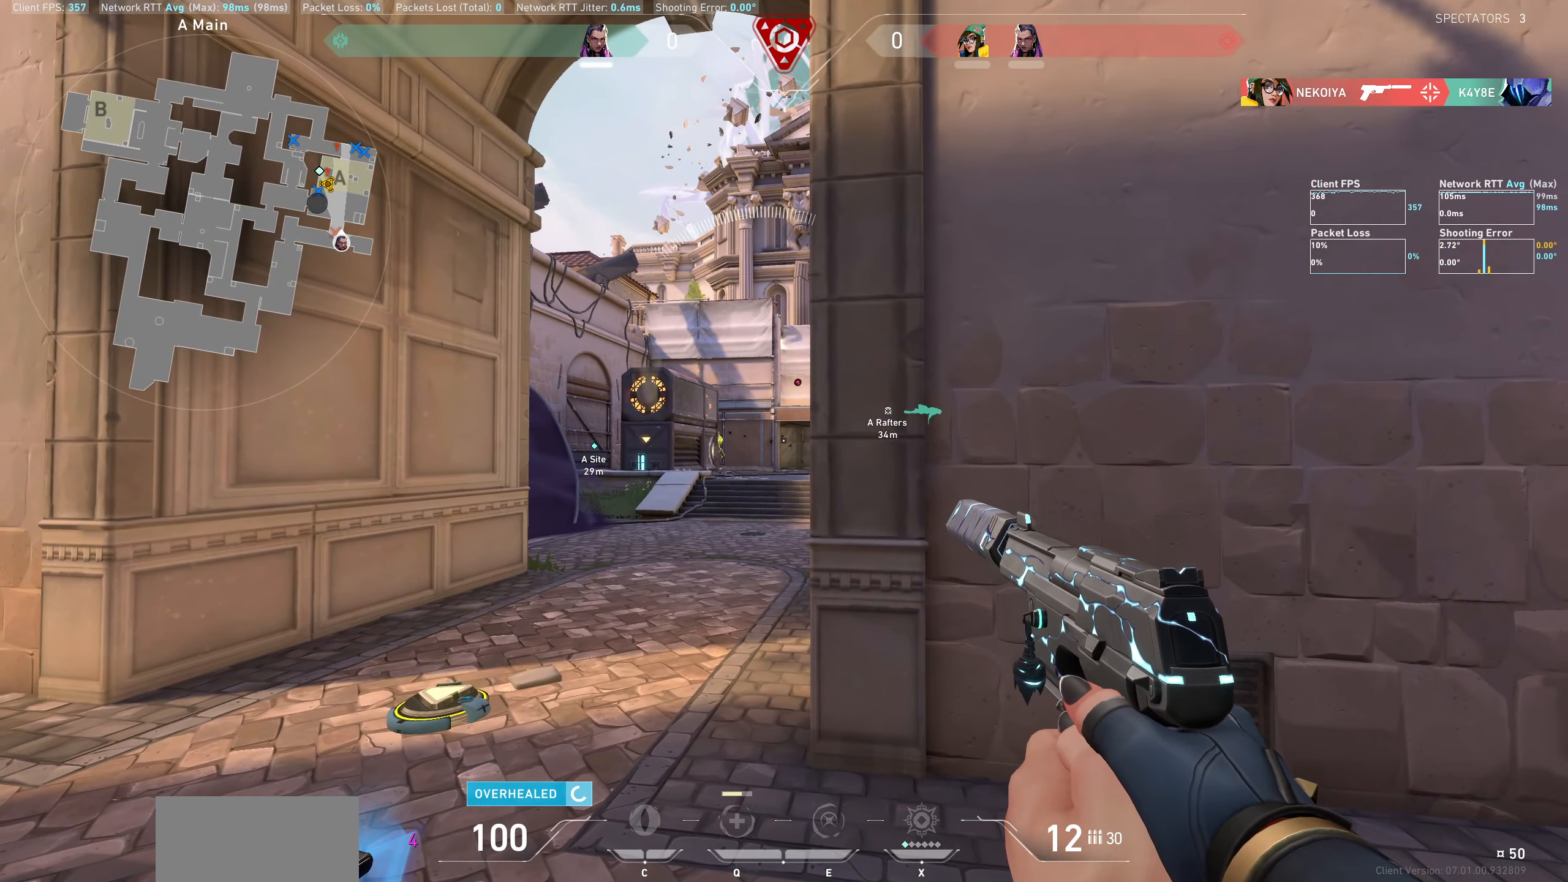
{"keys": ["d"], "mouse": ["left"], "events": [[33, "mouse_left", "down"], [150, "a", "down"], [150, "mouse_left", "up"], [250, "a", "up"], [350, "d", "down"], [500, "mouse_left", "down"]]}
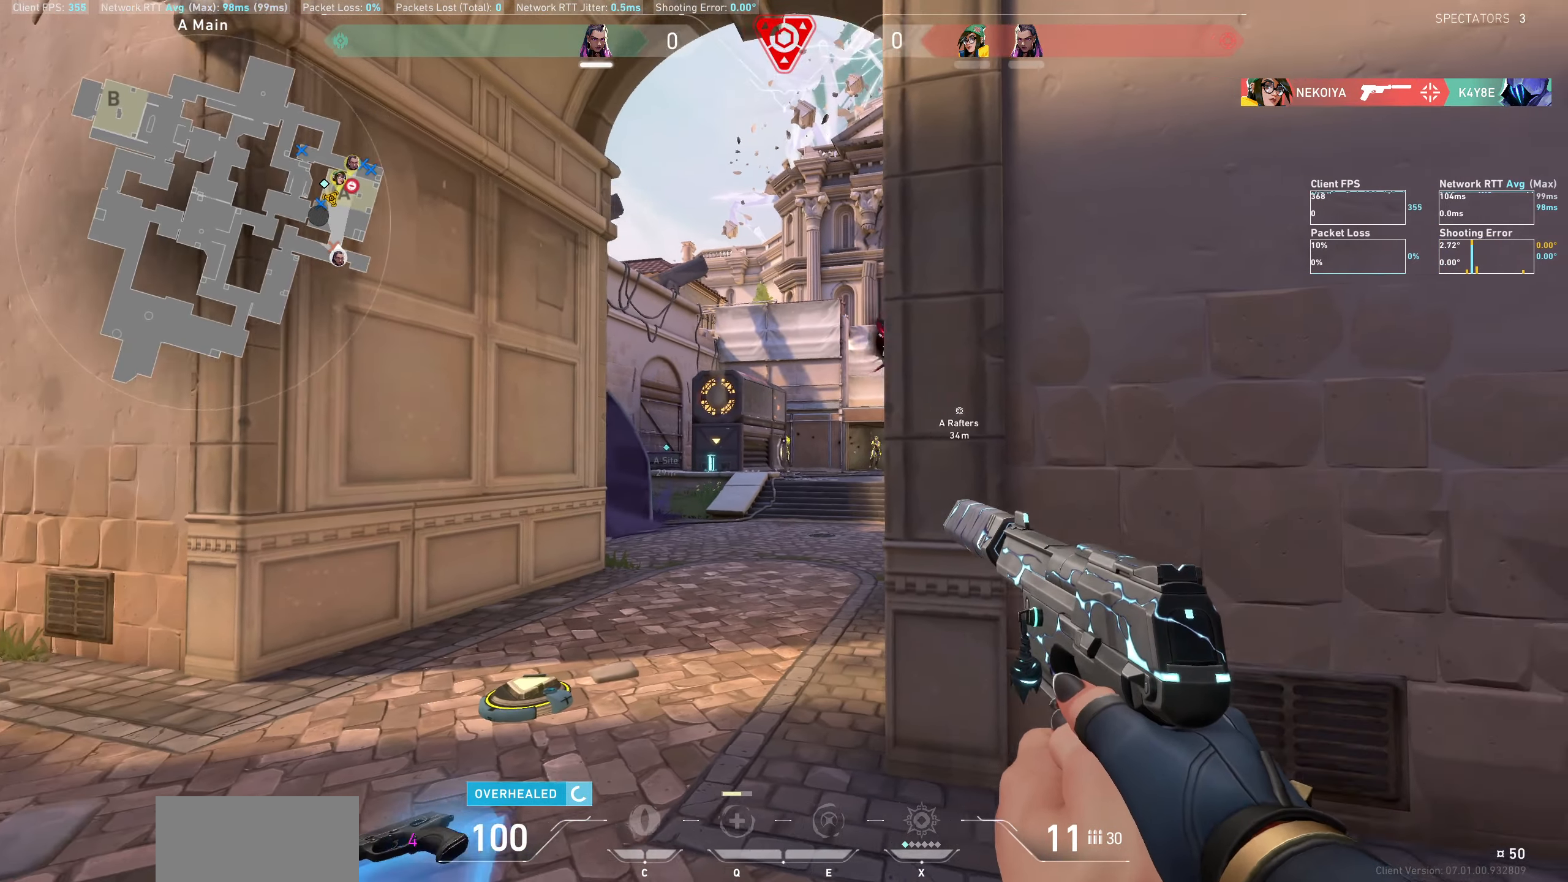
{"keys": [], "mouse": [], "events": [[150, "d", "up"], [150, "mouse_left", "up"], [250, "d", "down"], [300, "mouse_left", "down"], [416, "mouse_left", "up"], [466, "d", "up"]]}
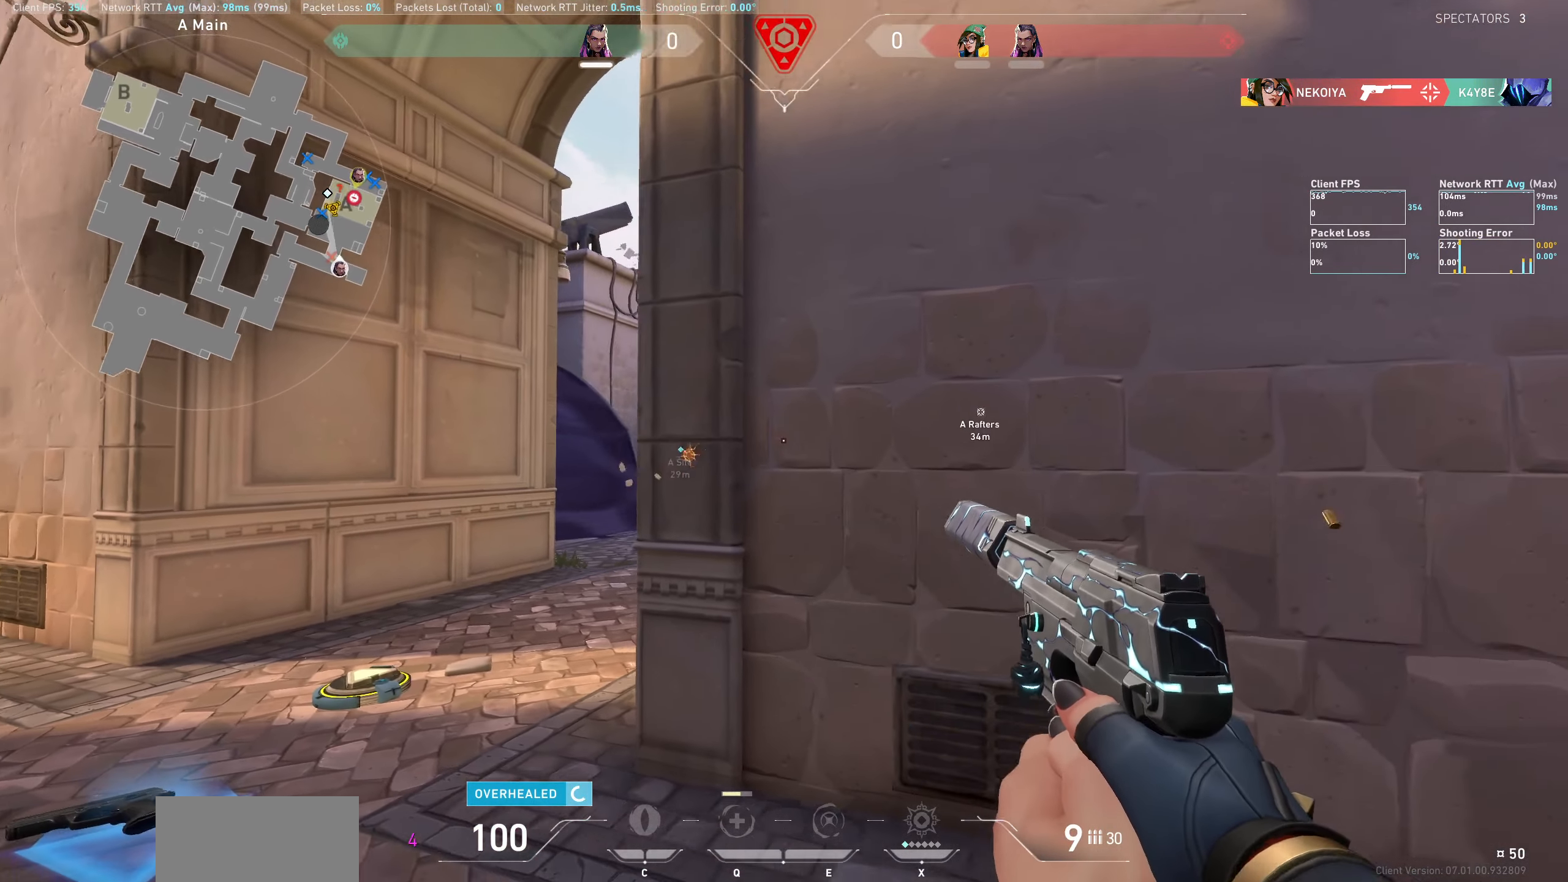
{"keys": ["a"], "mouse": [], "events": [[266, "a", "down"]]}
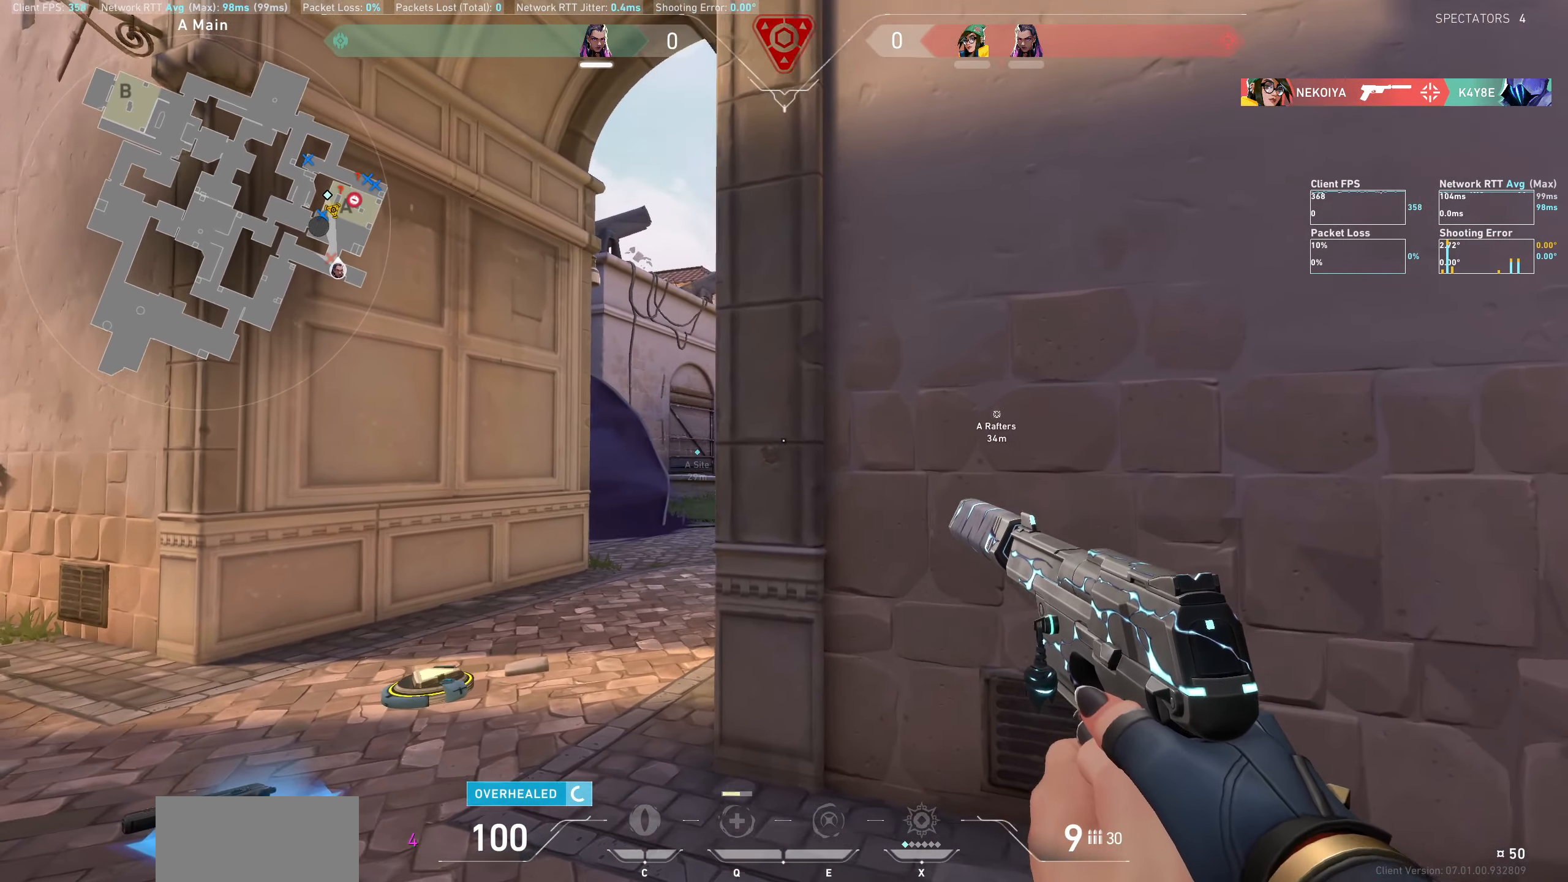
{"keys": [], "mouse": ["left"], "events": [[200, "a", "up"], [500, "mouse_left", "down"]]}
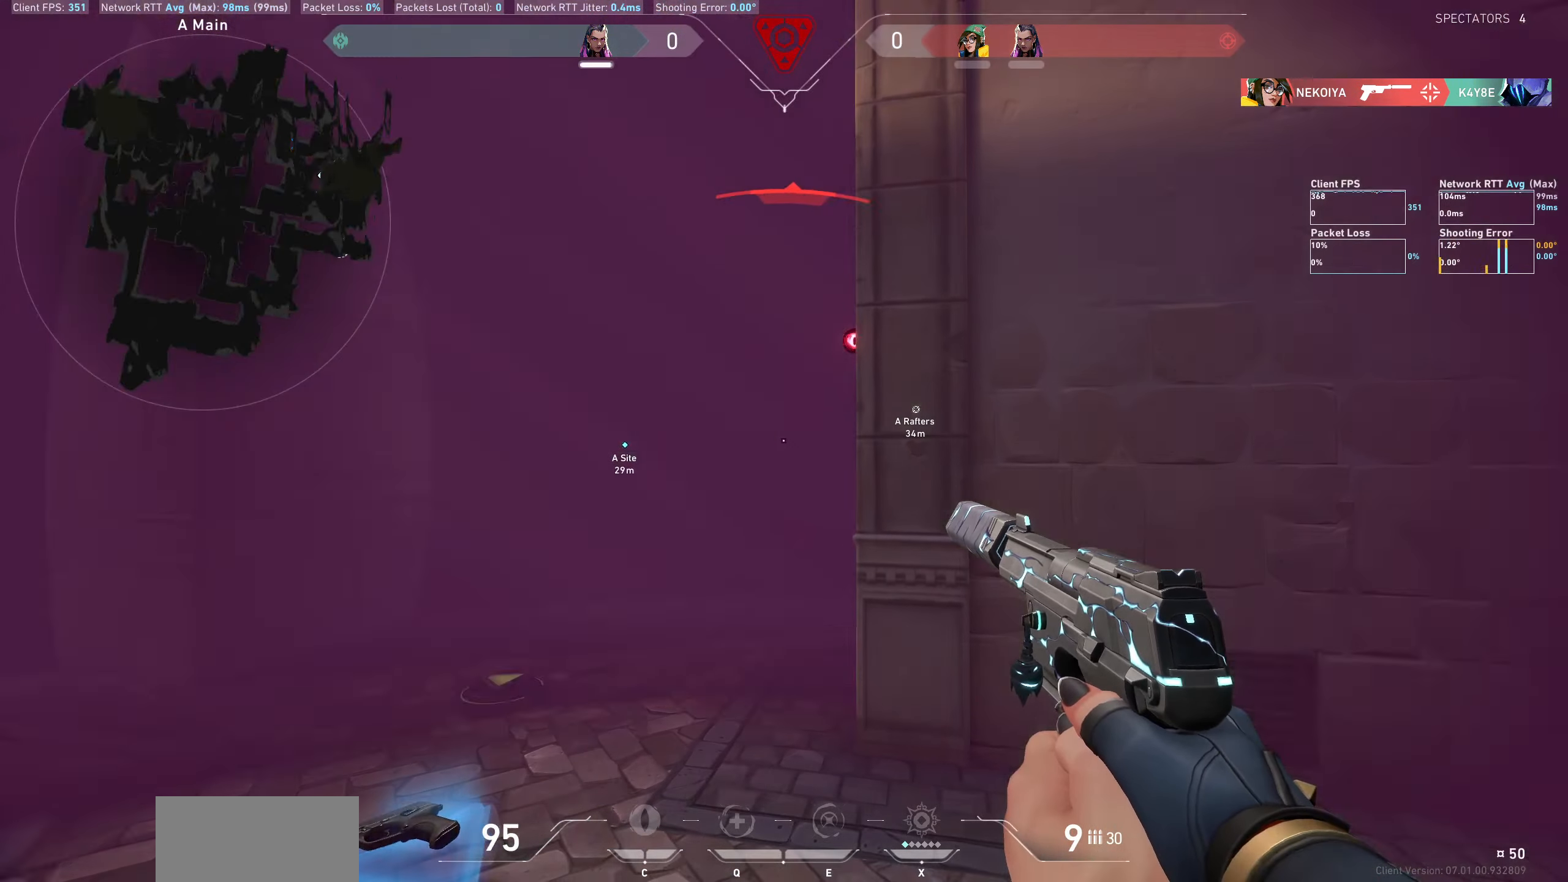
{"keys": ["d"], "mouse": ["left"], "events": [[33, "d", "down"], [166, "mouse_left", "up"], [250, "mouse_left", "down"], [383, "mouse_left", "up"], [433, "mouse_left", "down"]]}
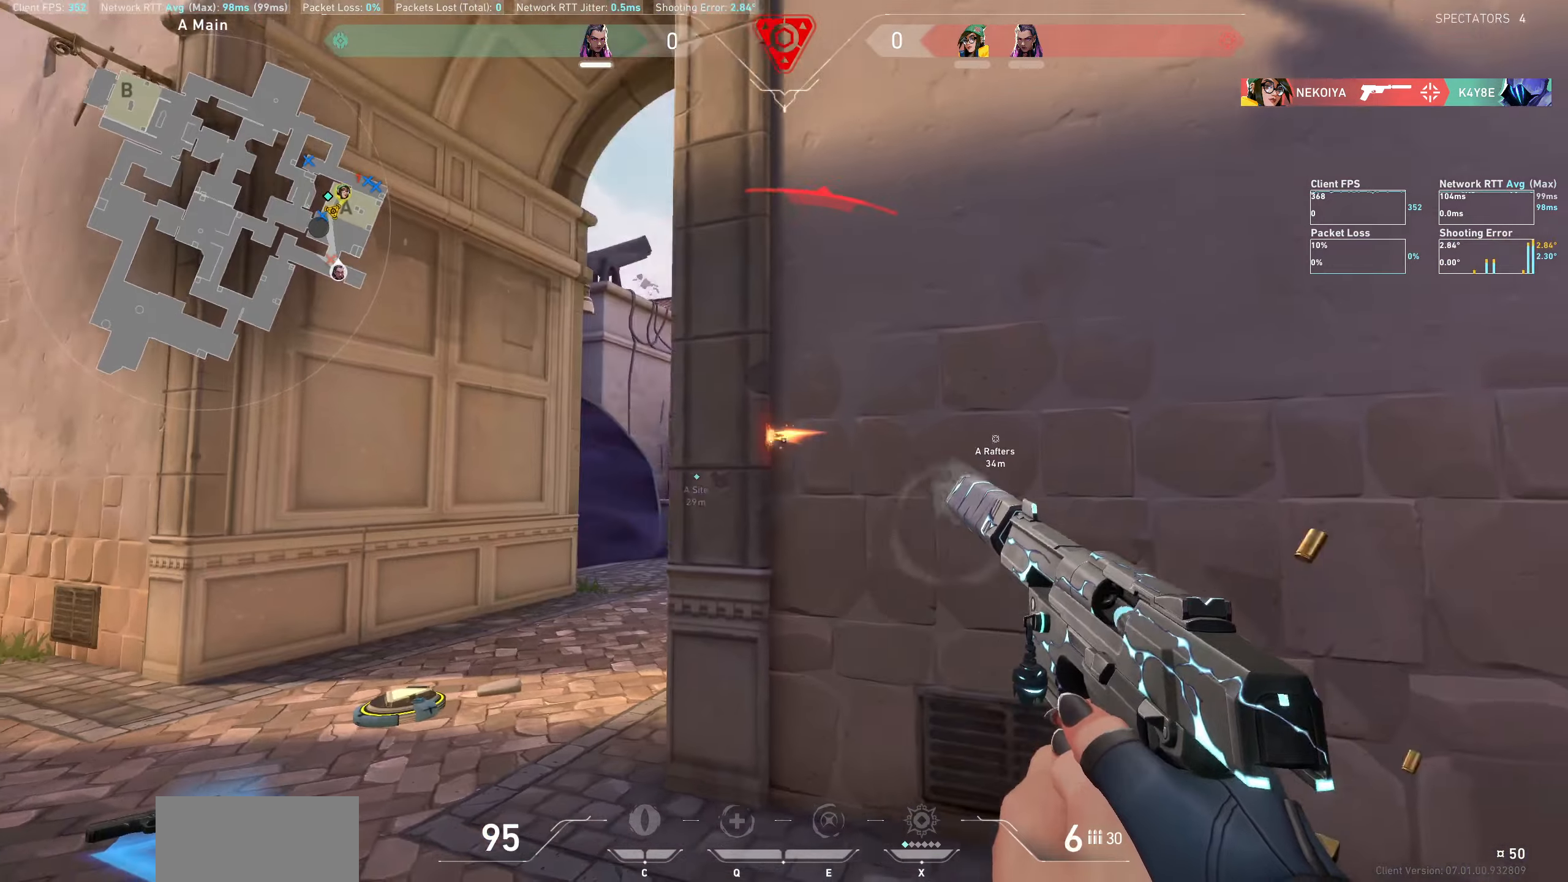
{"keys": [], "mouse": [], "events": [[17, "w", "down"], [50, "mouse_left", "up"], [167, "w", "up"], [250, "d", "up"]]}
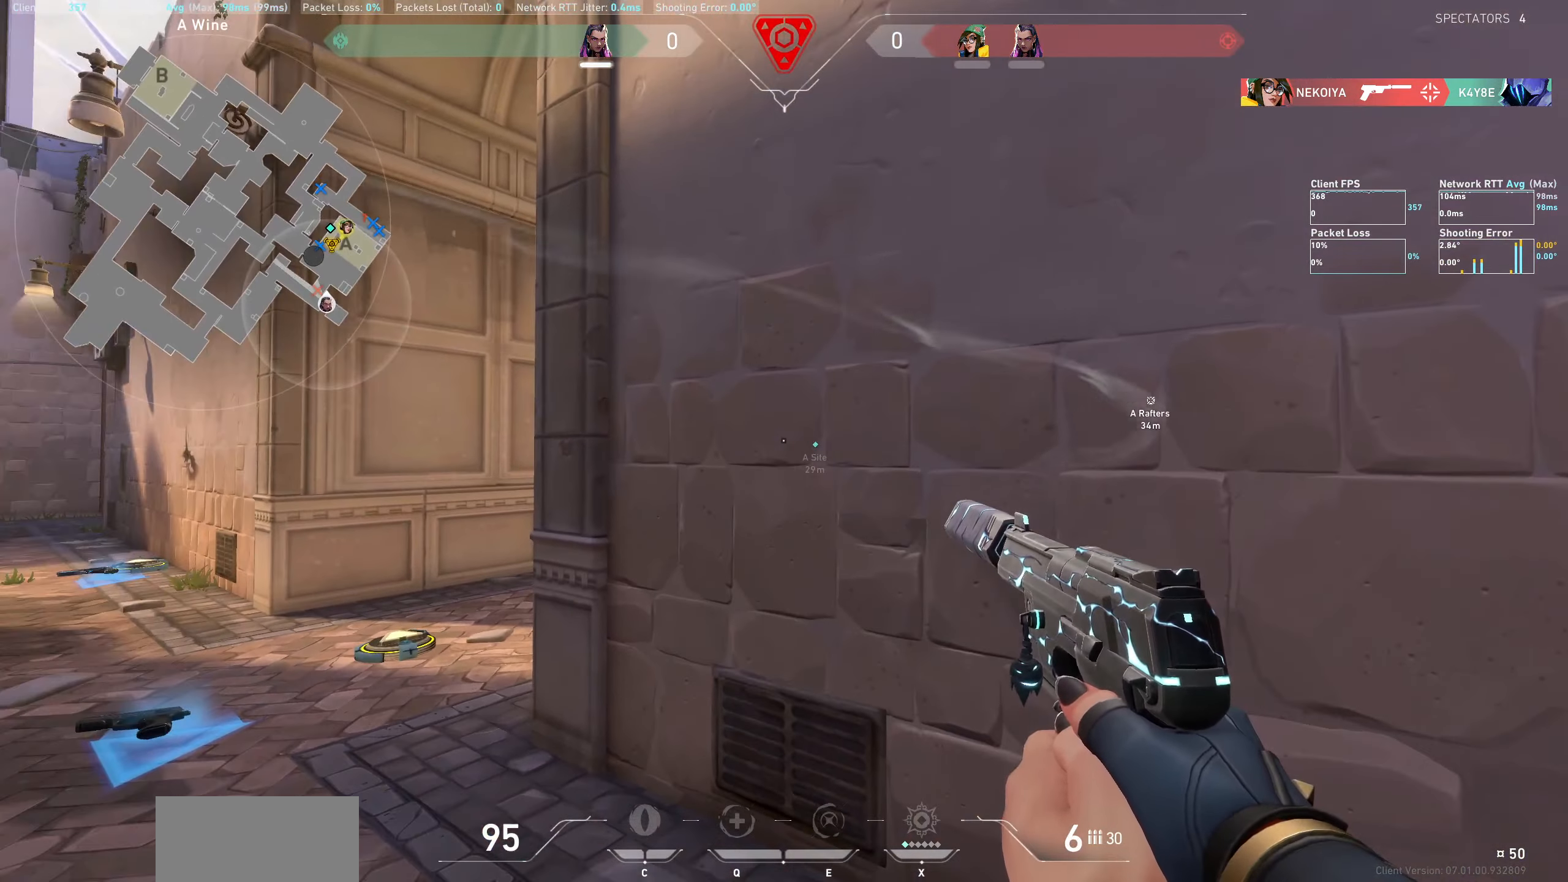
{"keys": [], "mouse": [], "events": [[83, "d", "down"], [400, "d", "up"]]}
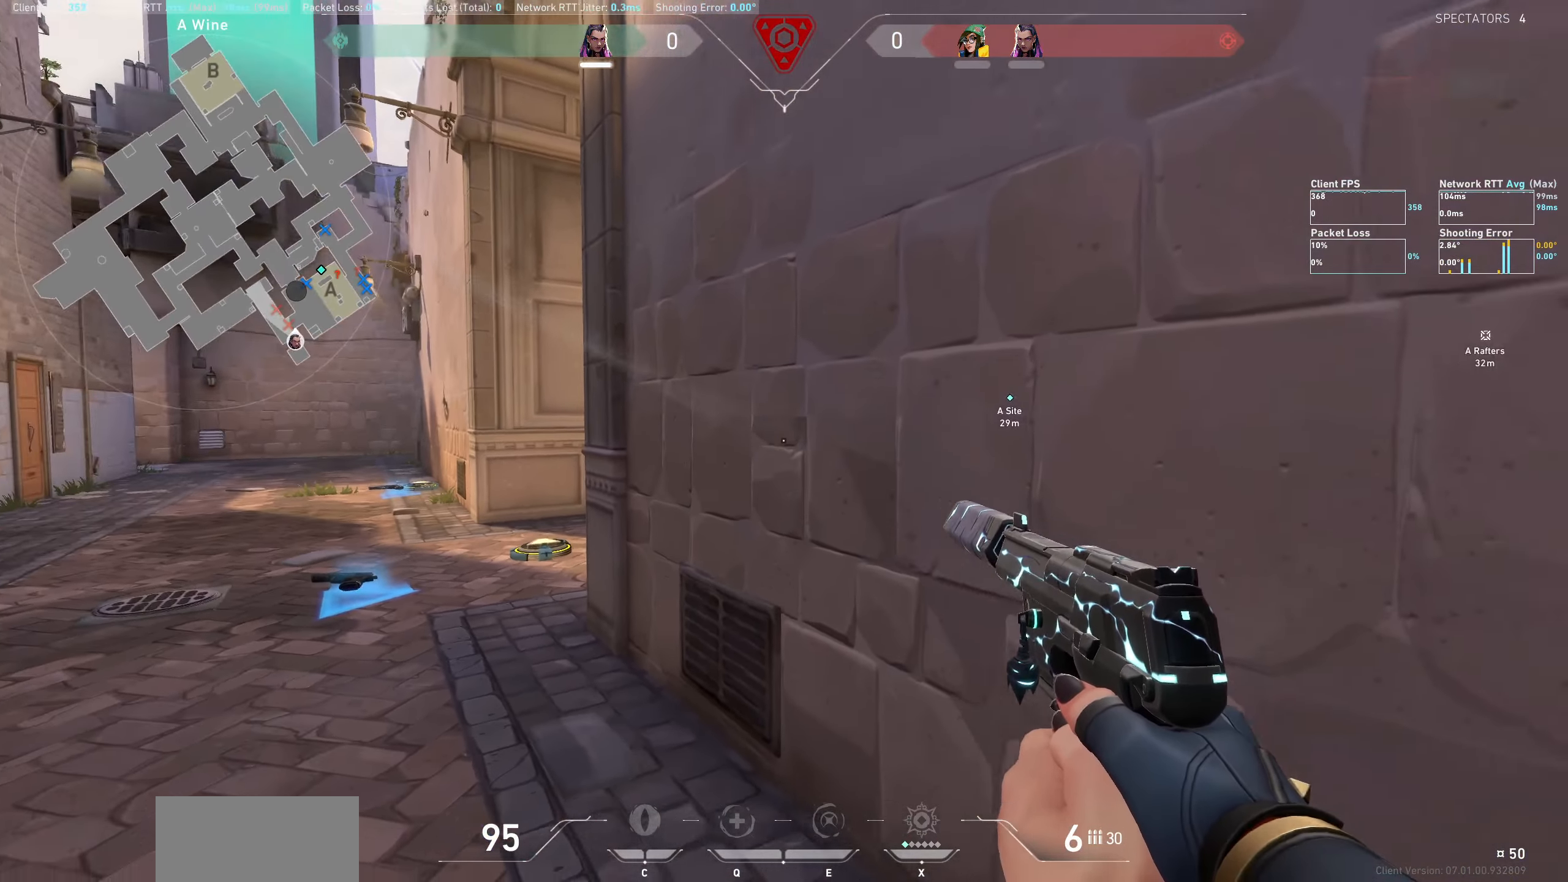
{"keys": [], "mouse": [], "events": [[283, "a", "down"], [500, "a", "up"]]}
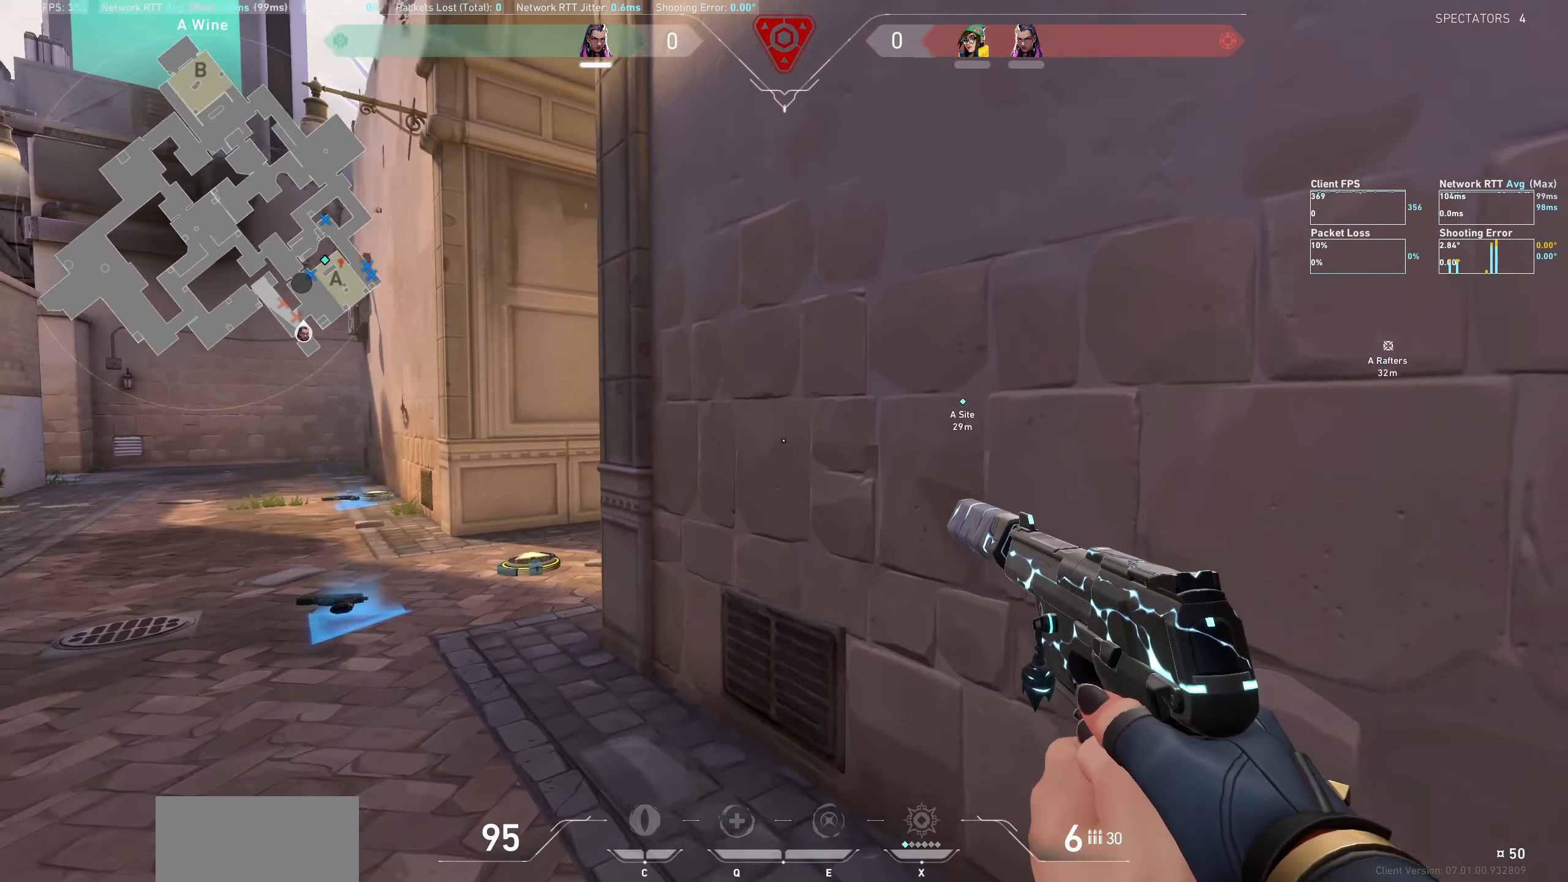
{"keys": [], "mouse": [], "events": [[83, "d", "down"], [433, "d", "up"]]}
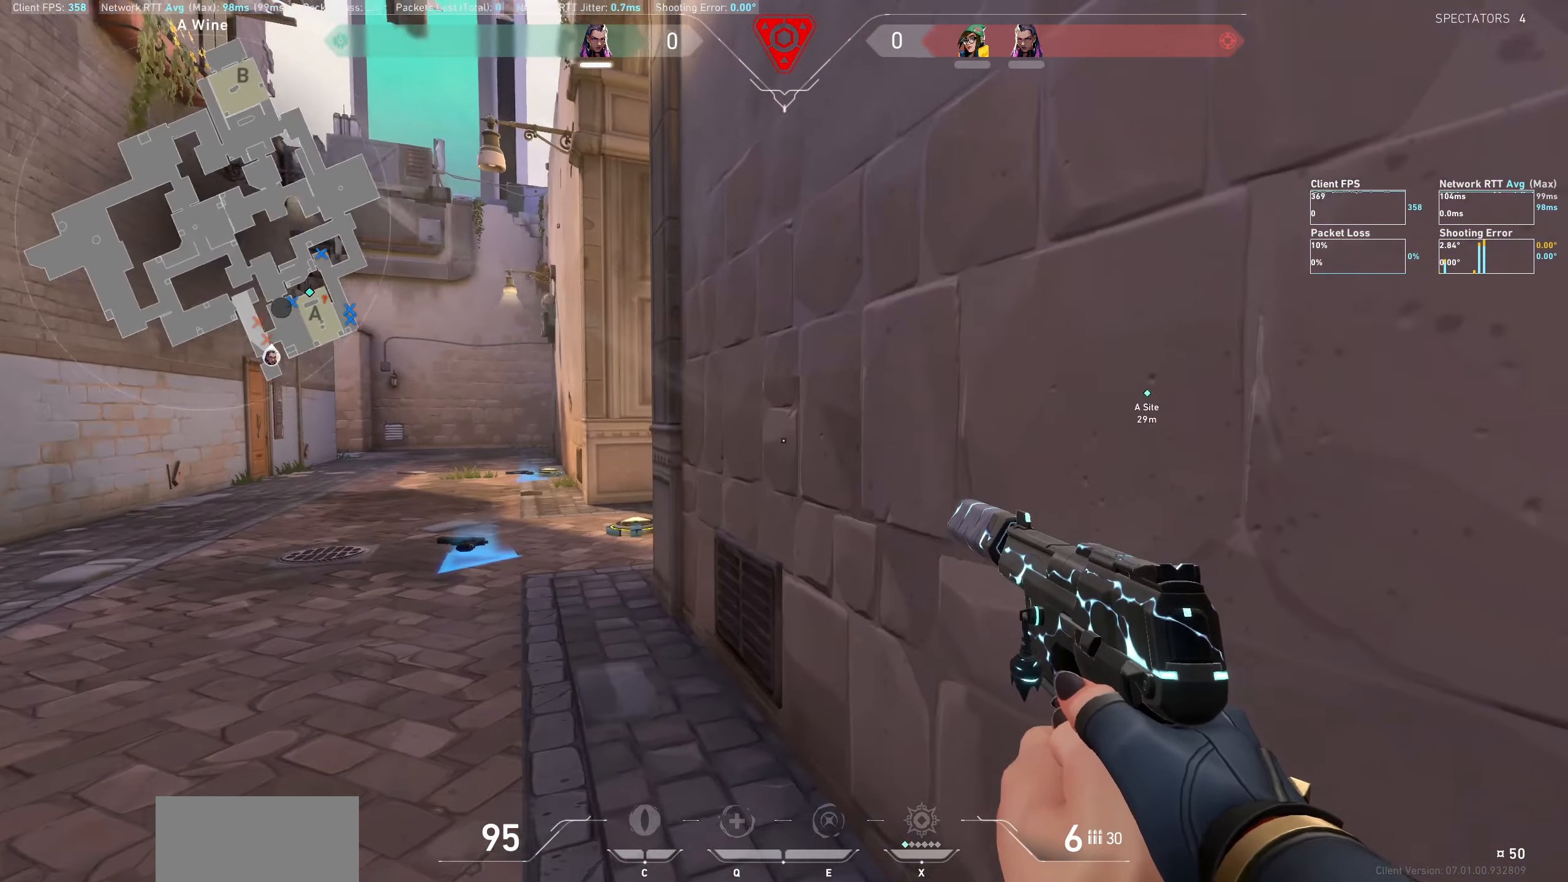
{"keys": [], "mouse": [], "events": []}
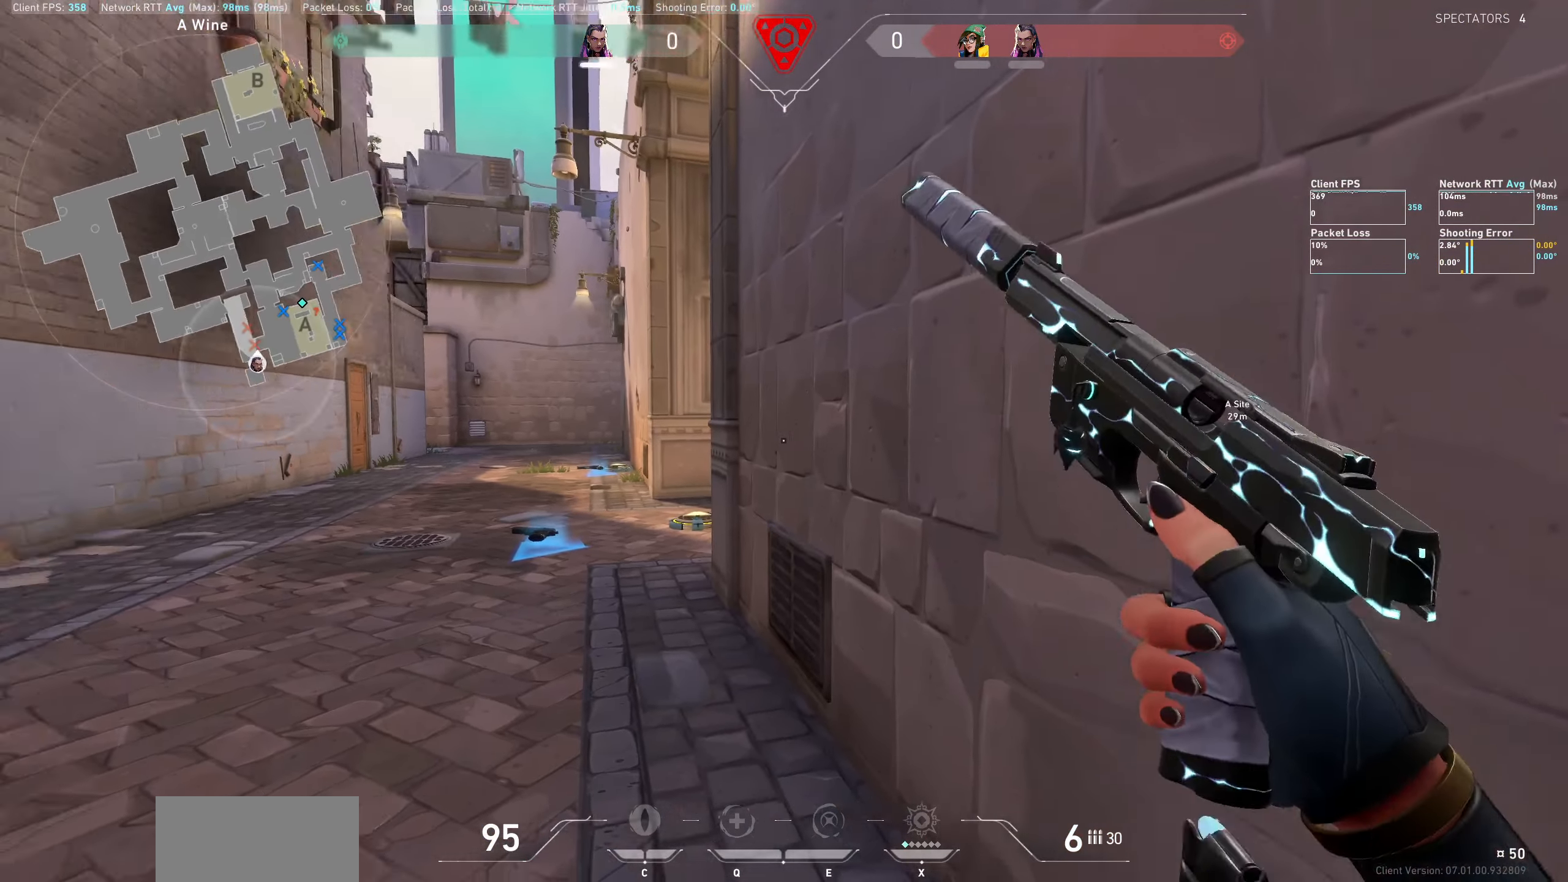
{"keys": ["a", "w"], "mouse": [], "events": [[383, "a", "down"], [483, "w", "down"]]}
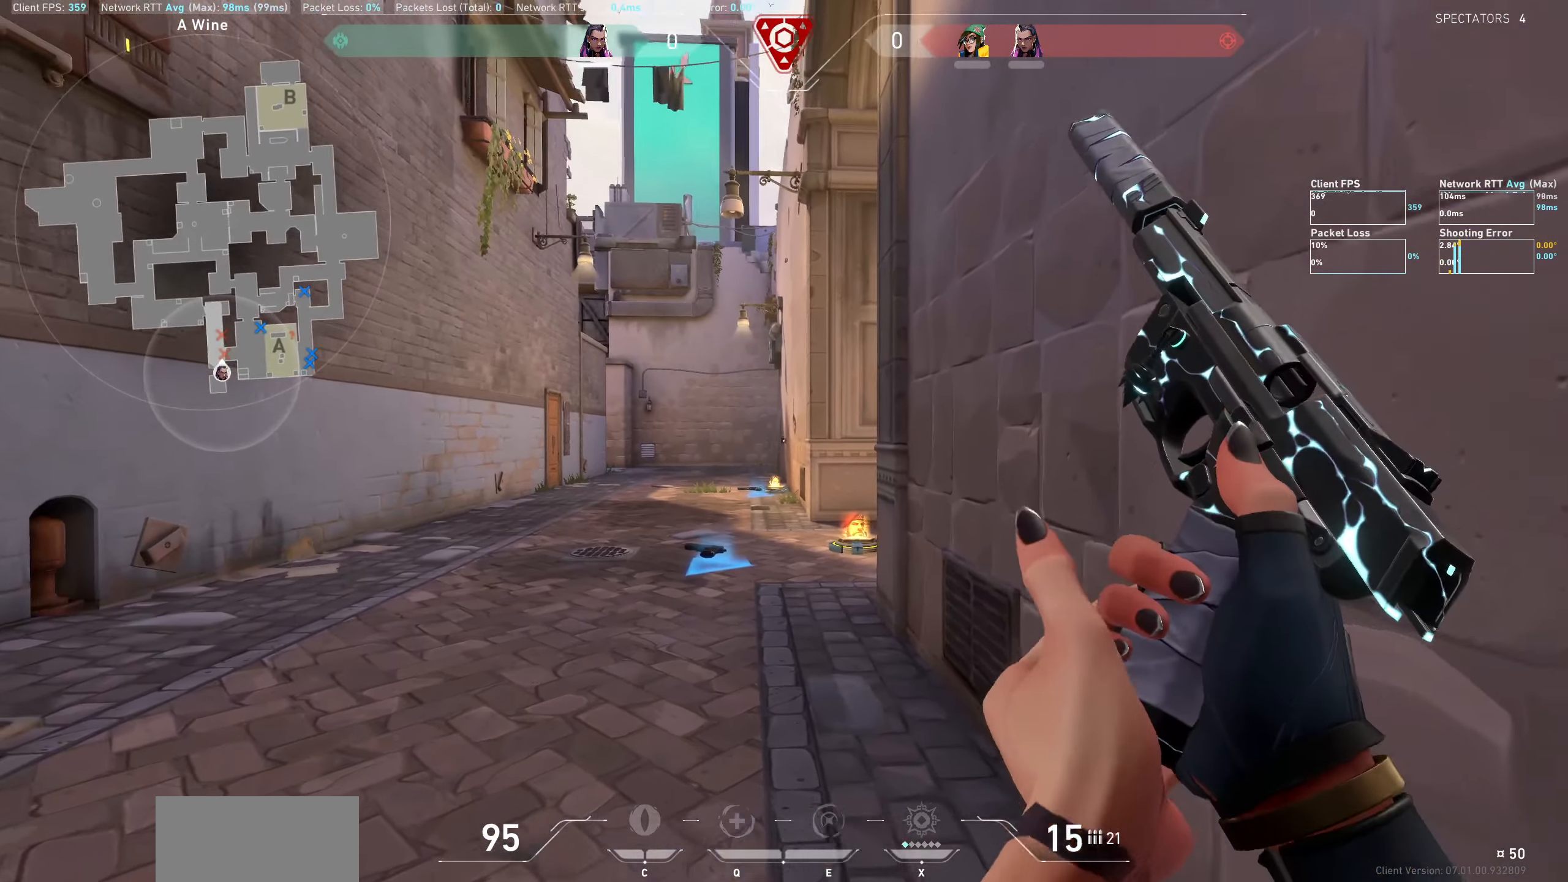
{"keys": [], "mouse": [], "events": [[267, "w", "up"], [350, "a", "up"]]}
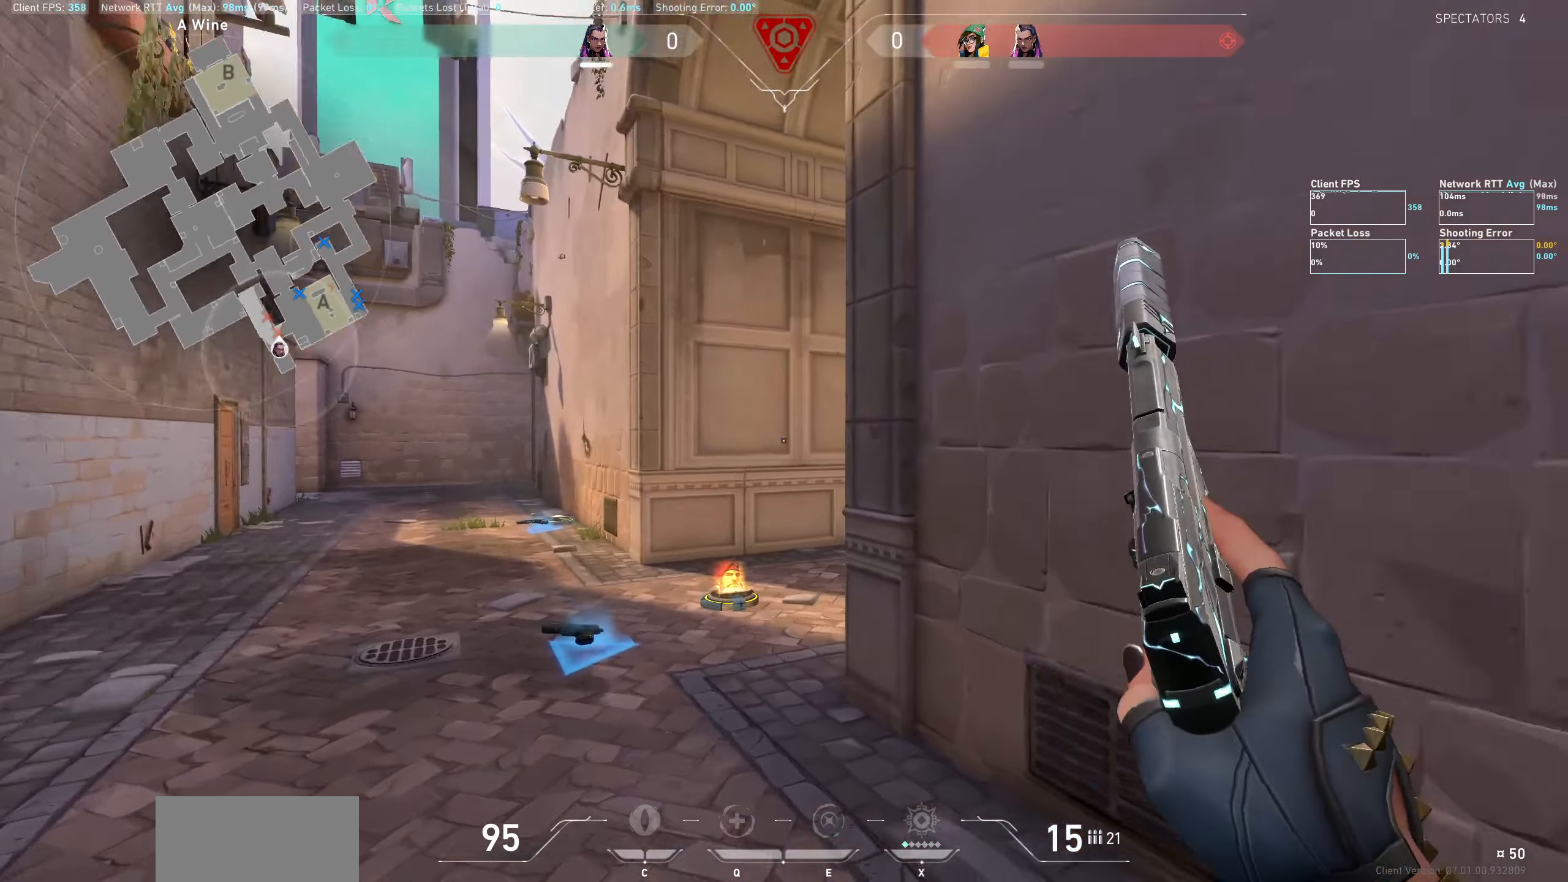
{"keys": ["a"], "mouse": [], "events": [[317, "a", "down"]]}
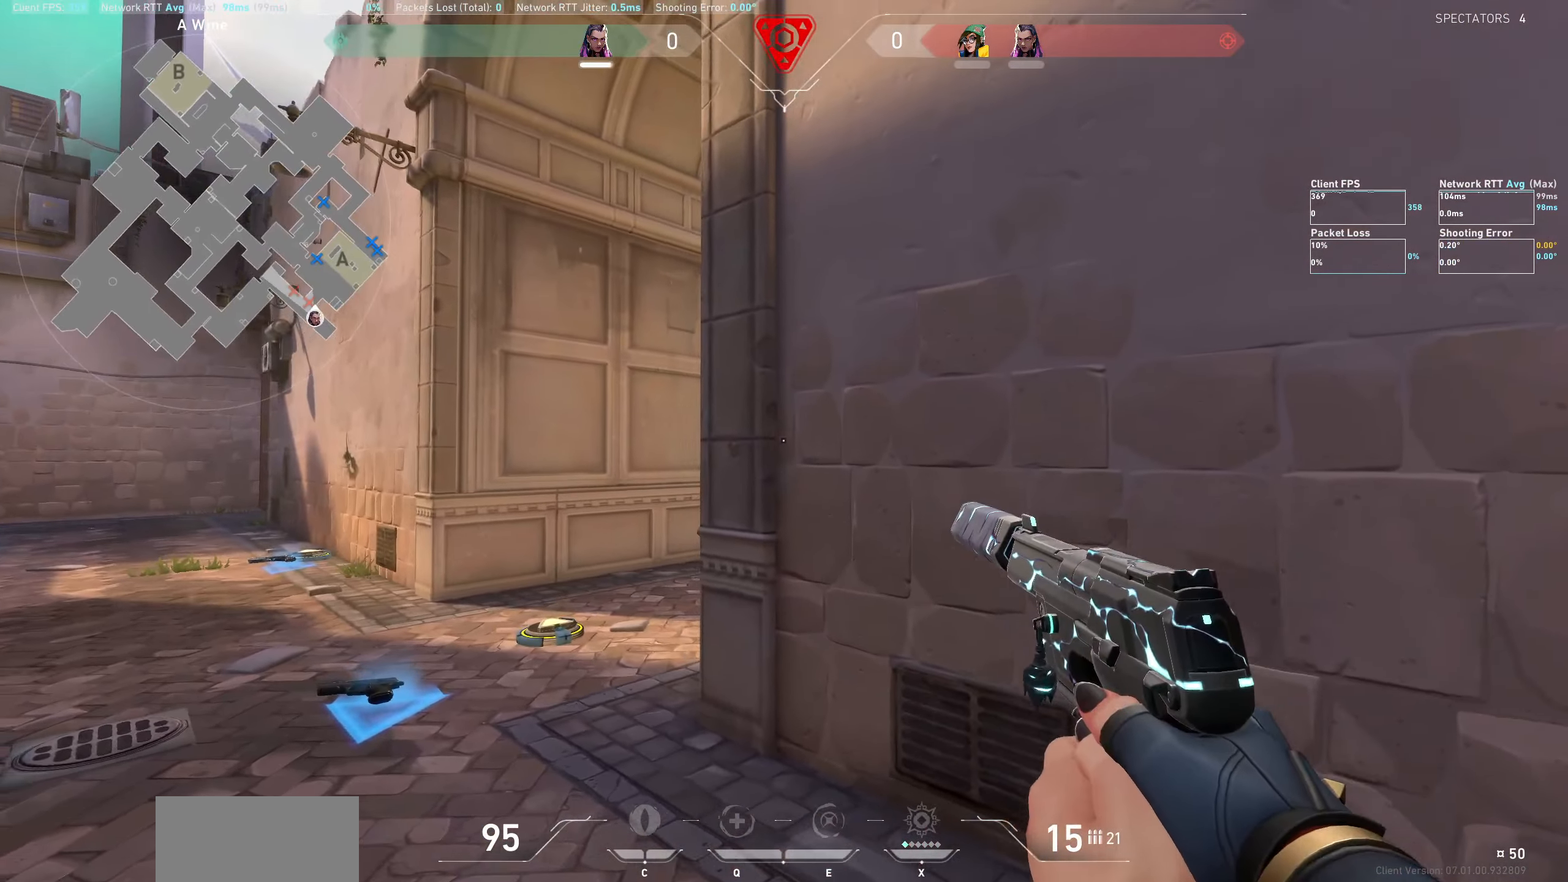
{"keys": ["a"], "mouse": [], "events": []}
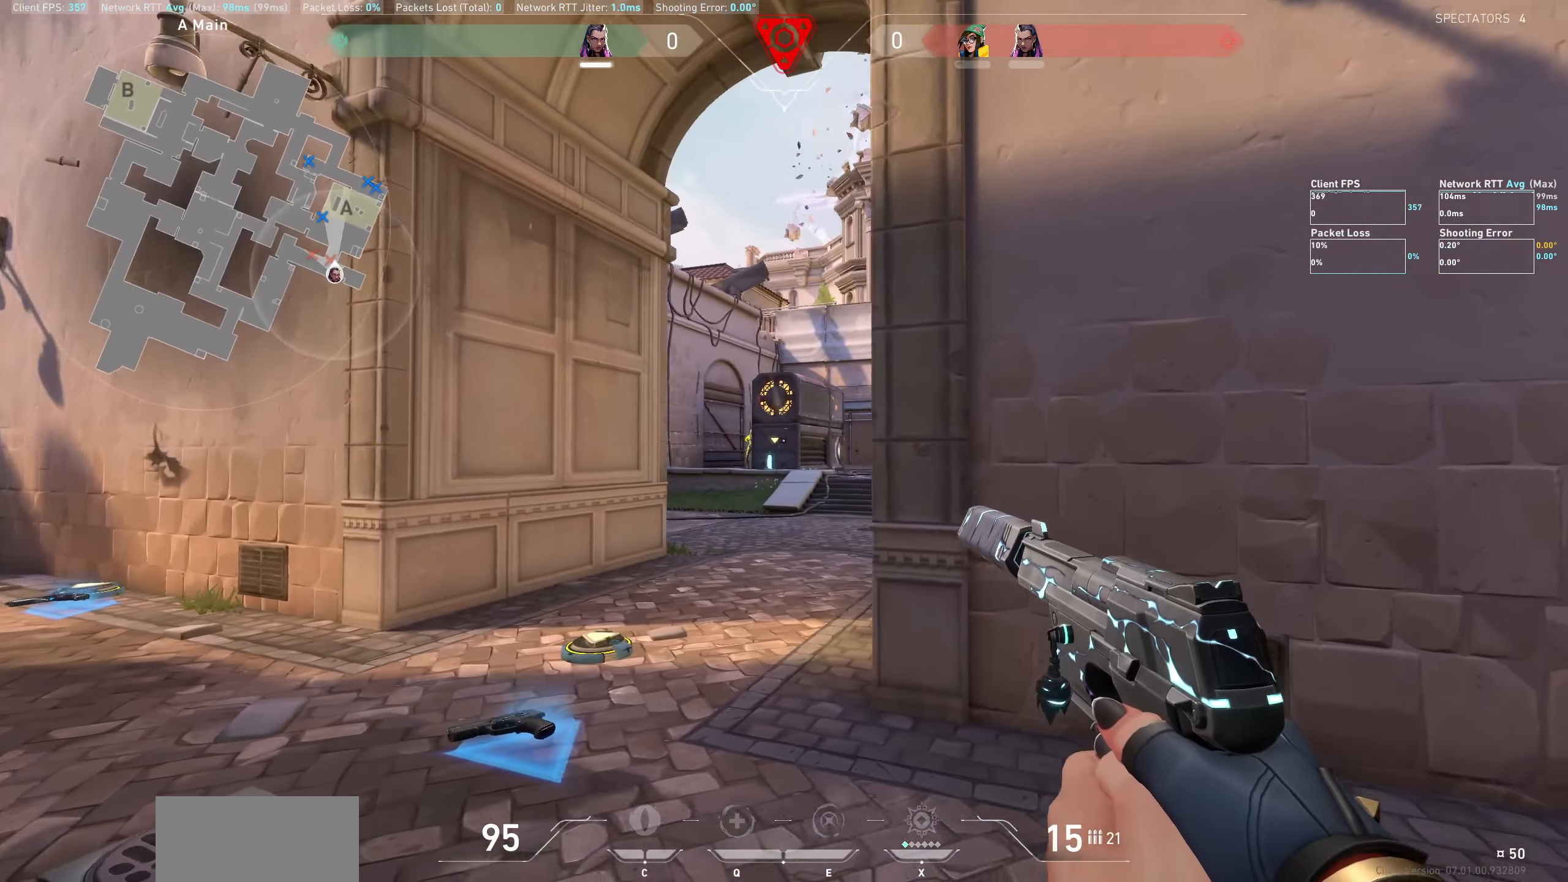
{"keys": [], "mouse": [], "events": [[83, "a", "up"], [200, "d", "down"], [317, "mouse_left", "down"], [484, "d", "up"], [484, "mouse_left", "up"]]}
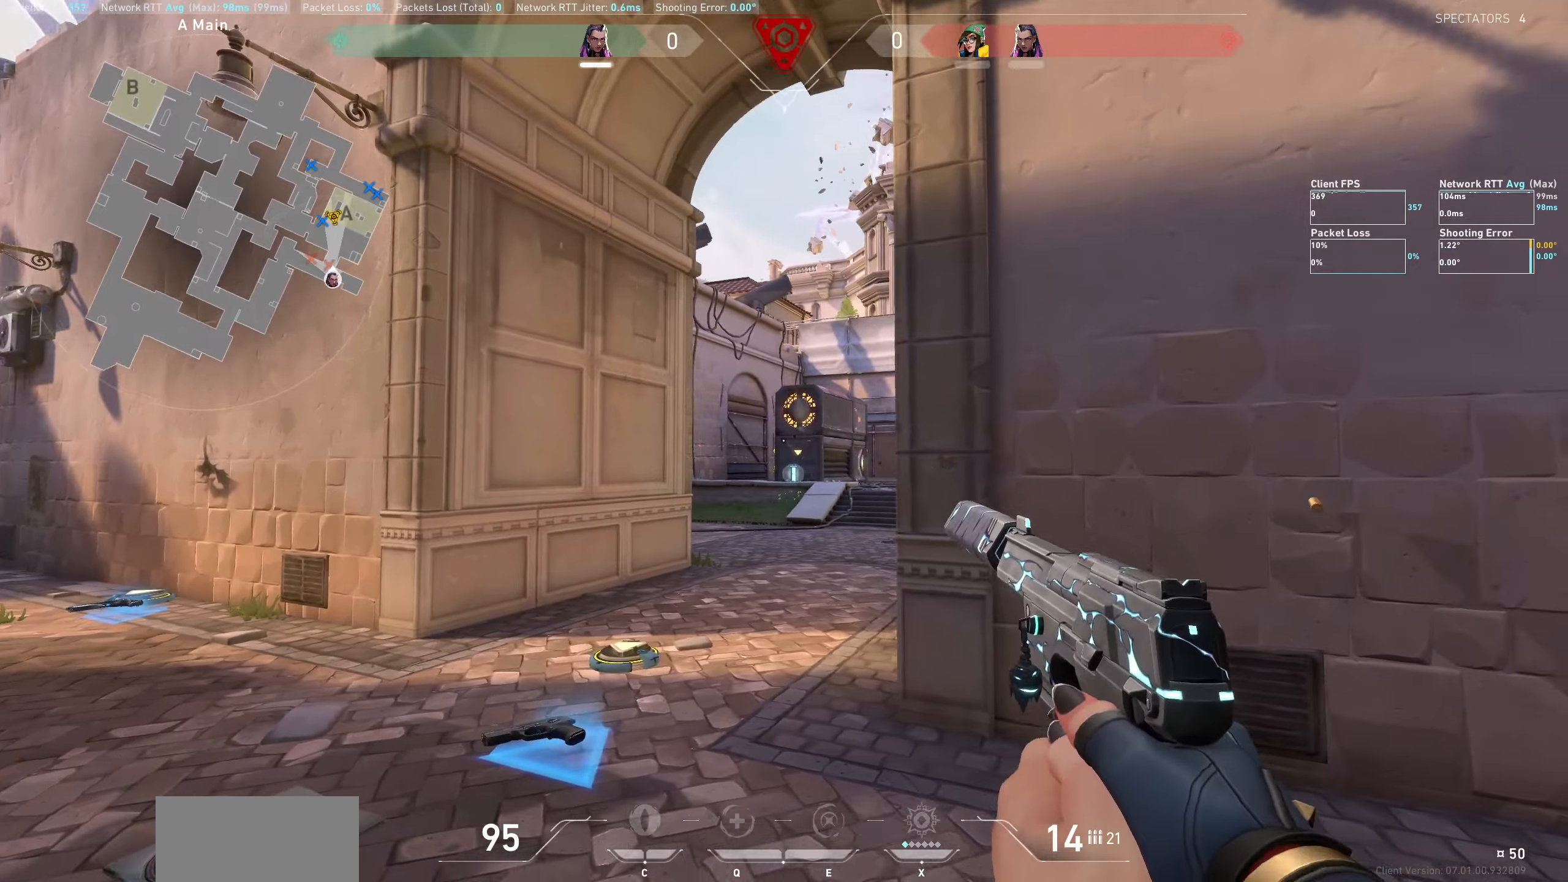
{"keys": [], "mouse": [], "events": [[234, "mouse_left", "down"], [384, "mouse_left", "up"]]}
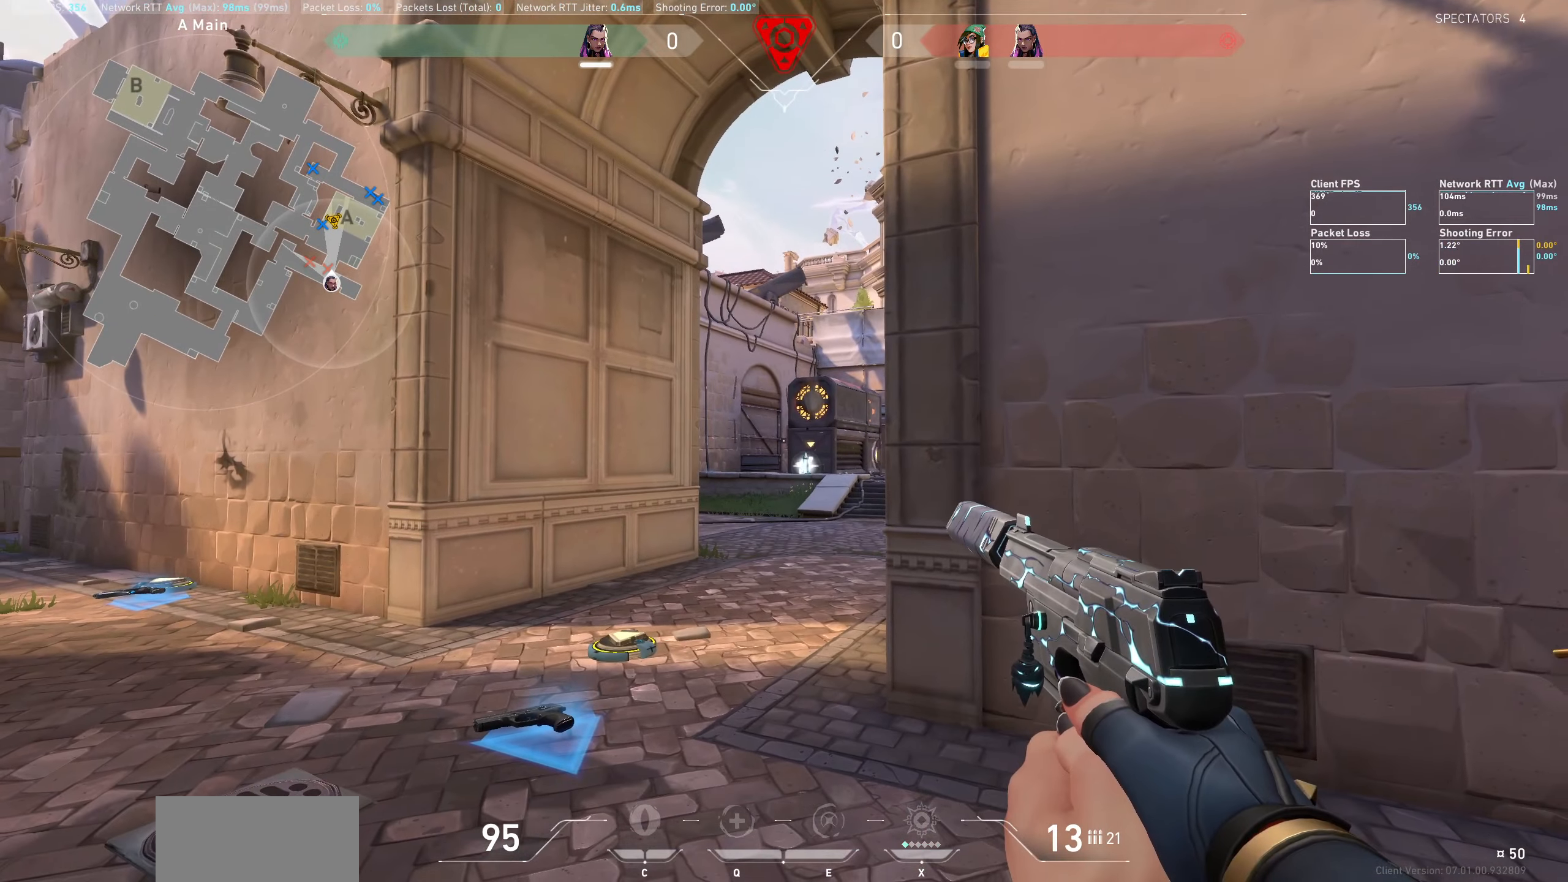
{"keys": ["a"], "mouse": [], "events": [[50, "mouse_left", "down"], [184, "a", "down"], [184, "mouse_left", "up"]]}
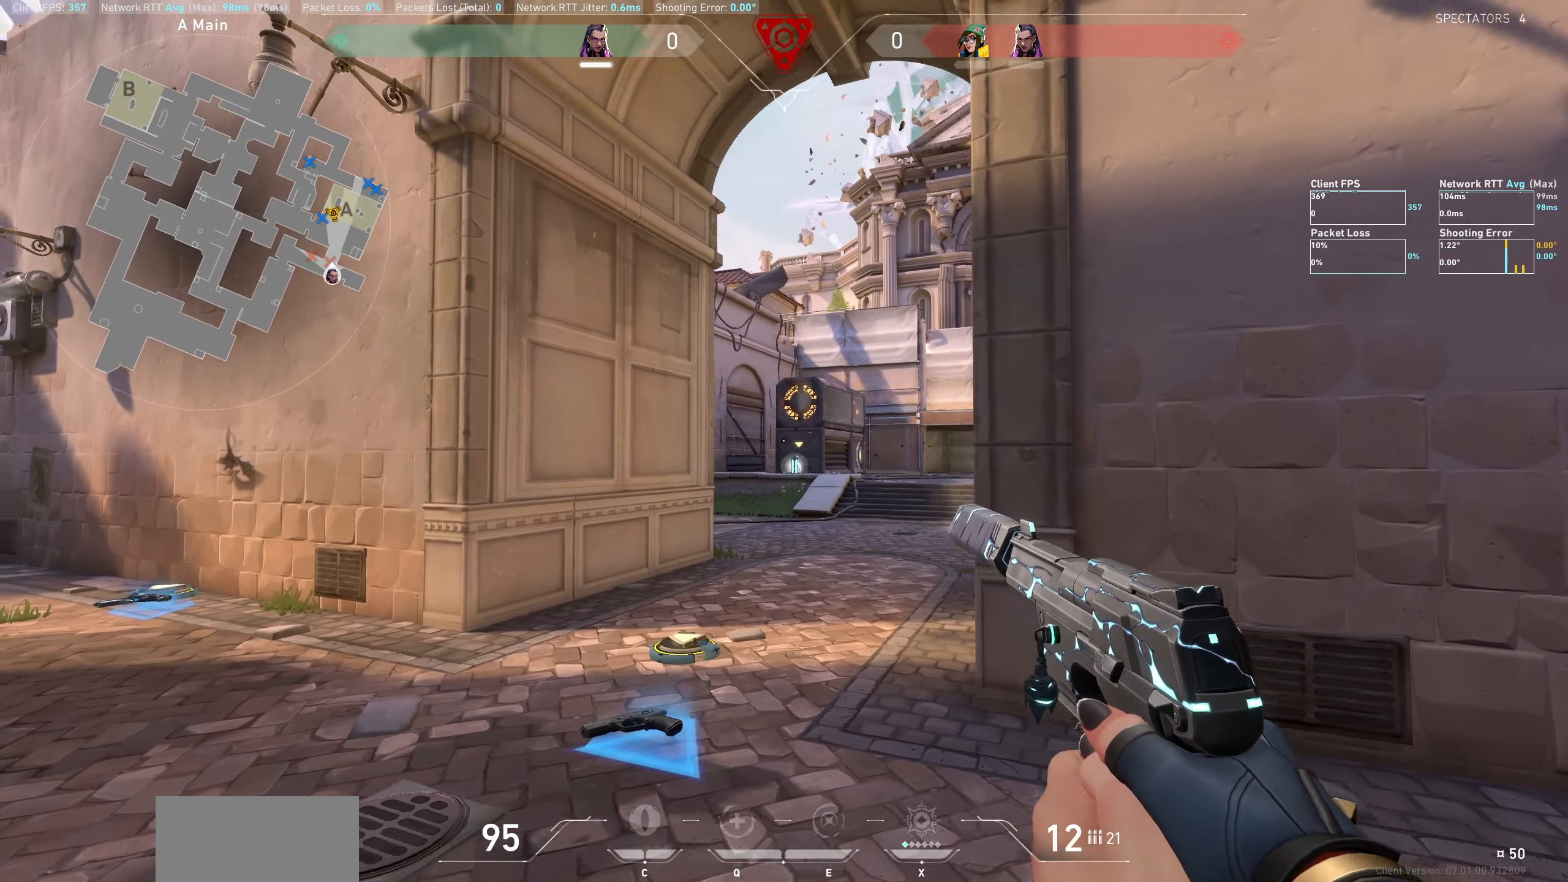
{"keys": ["a"], "mouse": [], "events": [[17, "a", "up"], [317, "mouse_left", "down"], [450, "a", "down"], [450, "mouse_left", "up"]]}
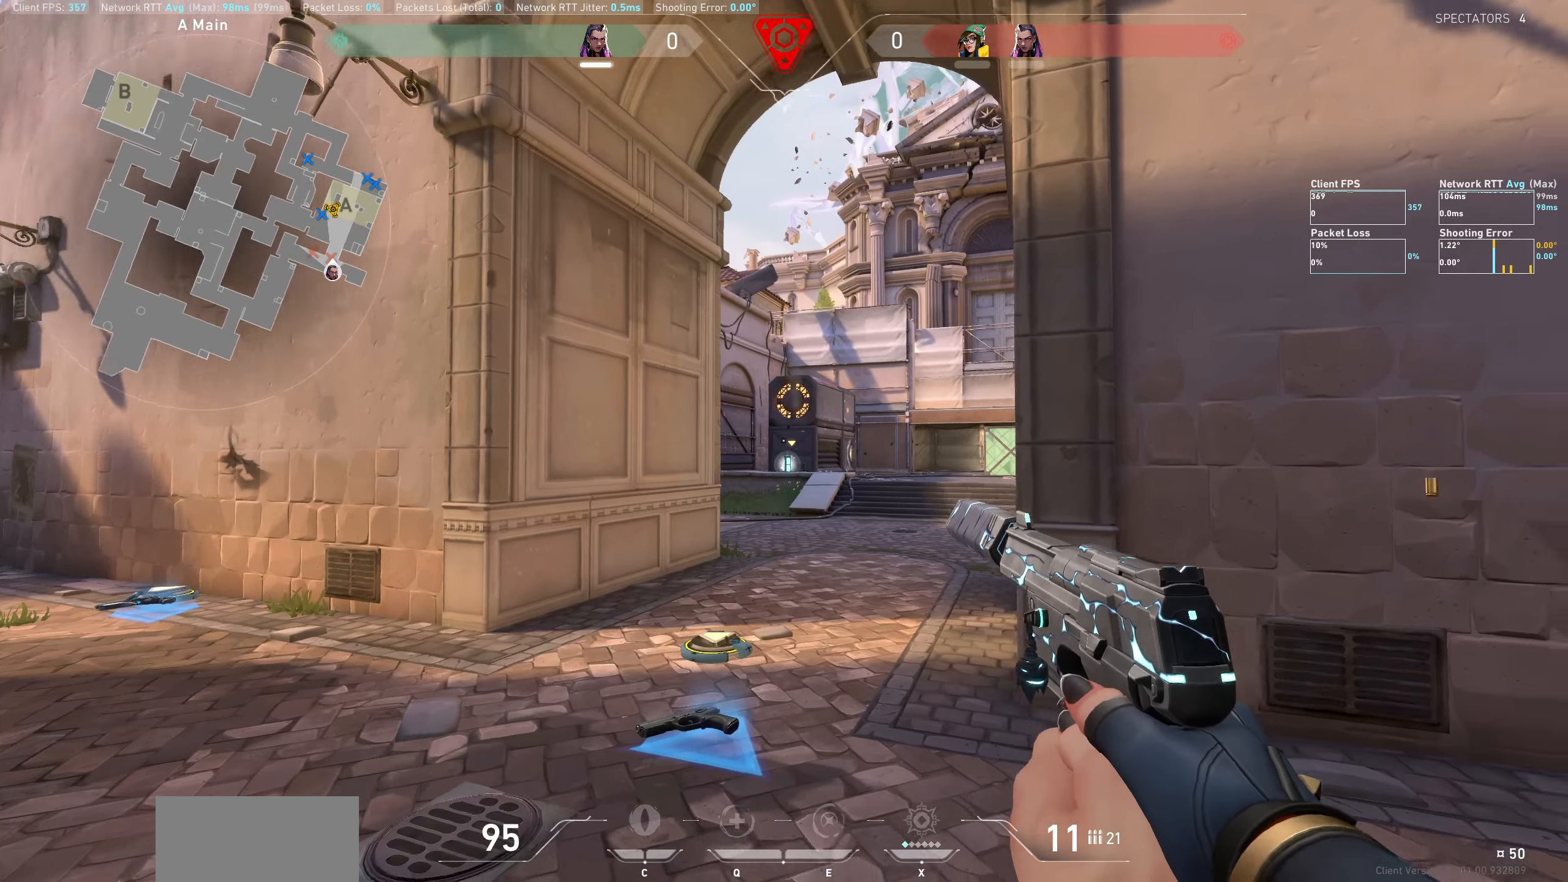
{"keys": [], "mouse": [], "events": [[350, "a", "up"]]}
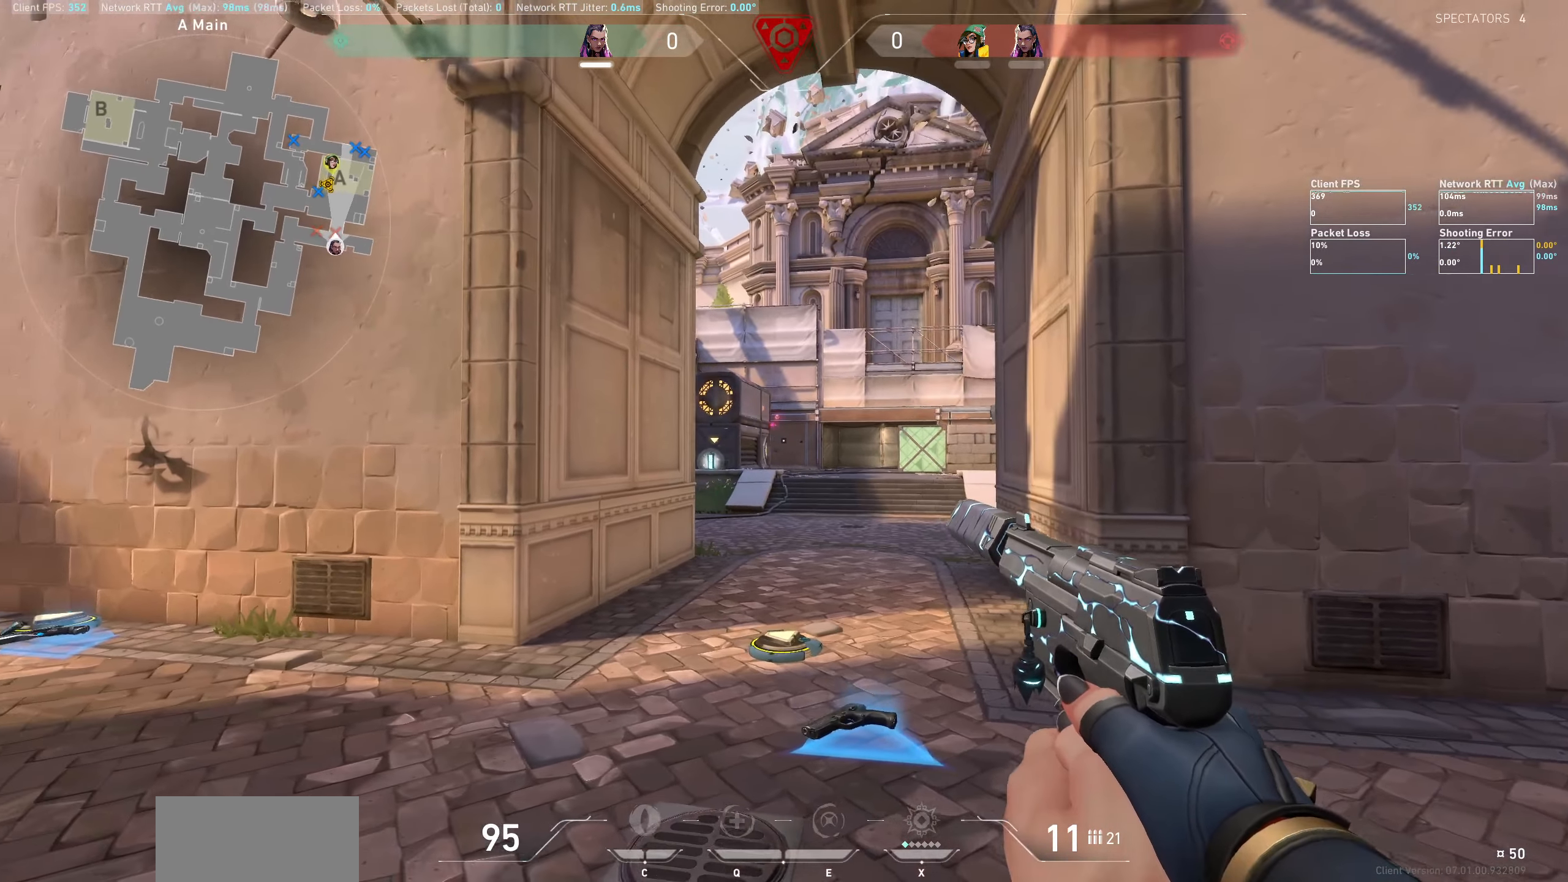
{"keys": ["d"], "mouse": ["left"], "events": [[100, "mouse_left", "down"], [184, "d", "down"], [300, "mouse_left", "up"], [467, "mouse_left", "down"]]}
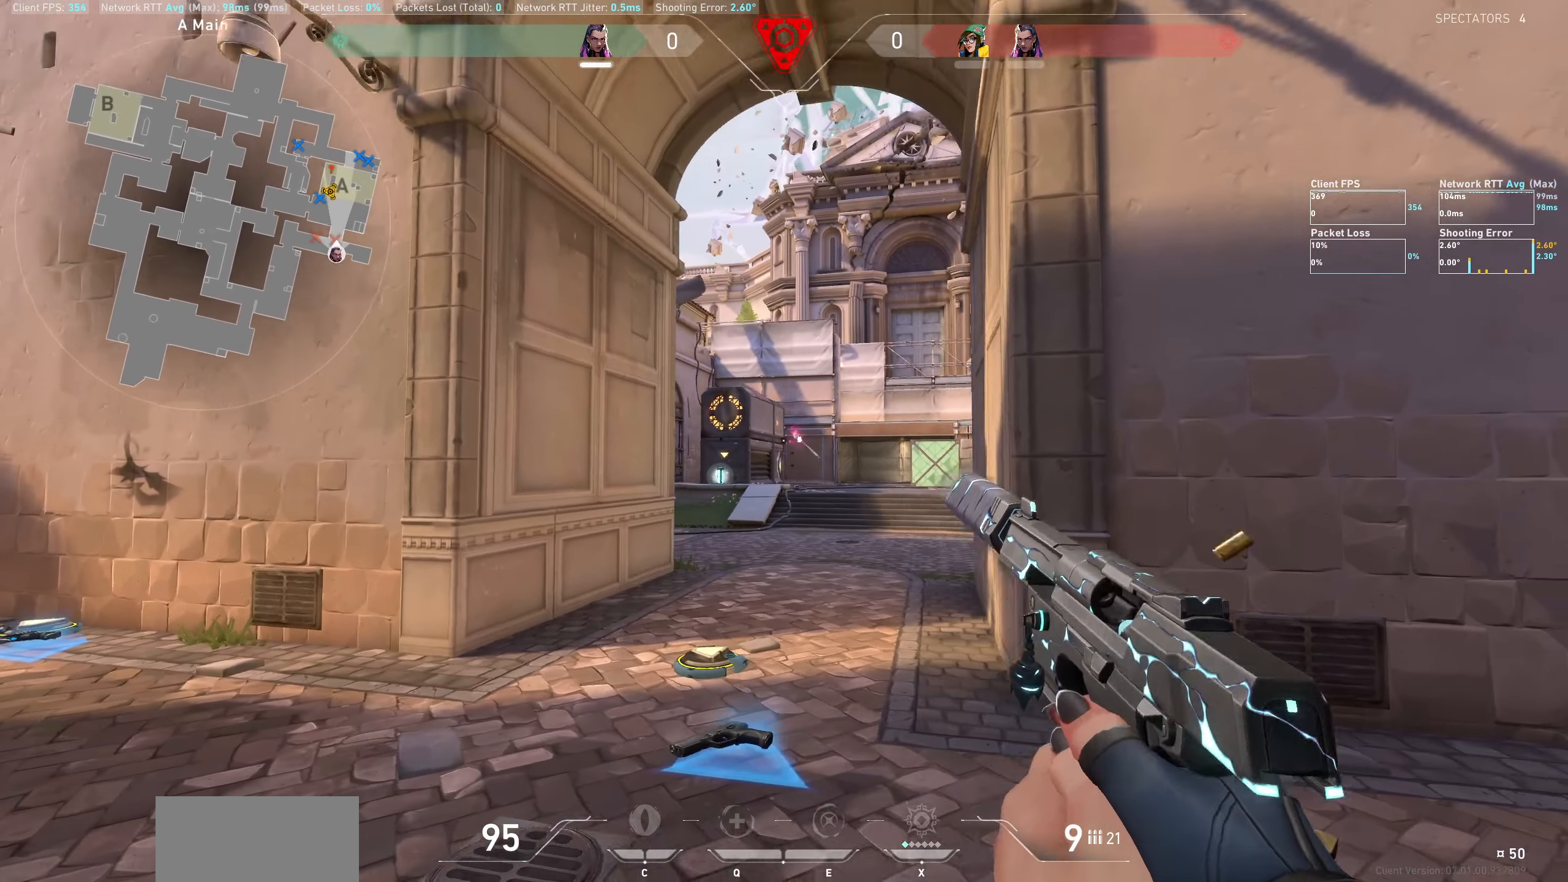
{"keys": ["d"], "mouse": [], "events": [[34, "d", "up"], [134, "mouse_left", "up"], [284, "d", "down"], [350, "mouse_left", "down"], [467, "mouse_left", "up"]]}
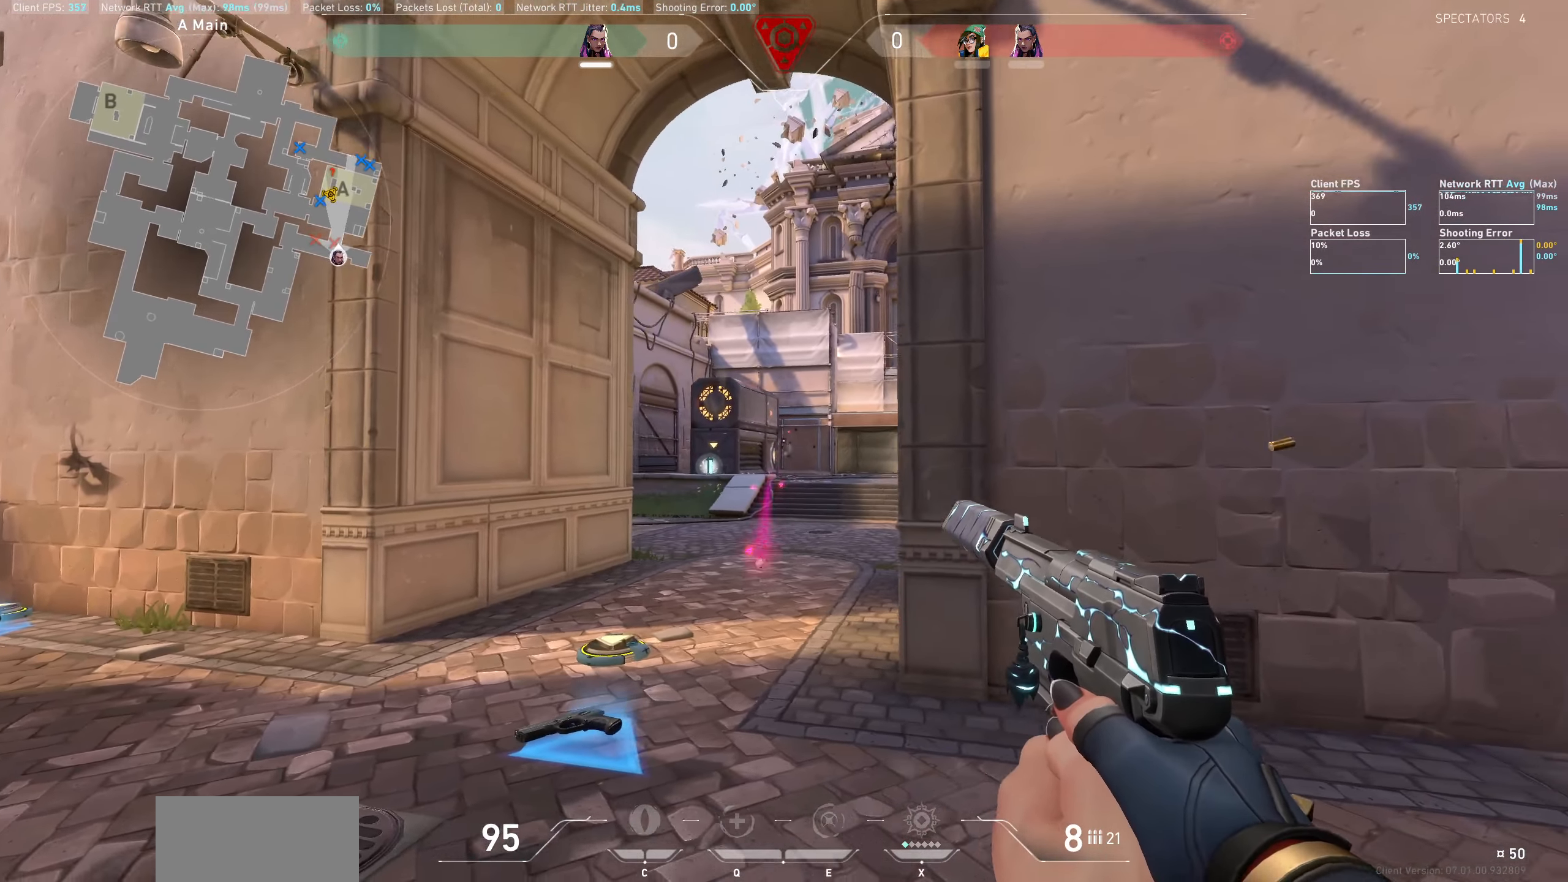
{"keys": [], "mouse": [], "events": [[184, "d", "up"]]}